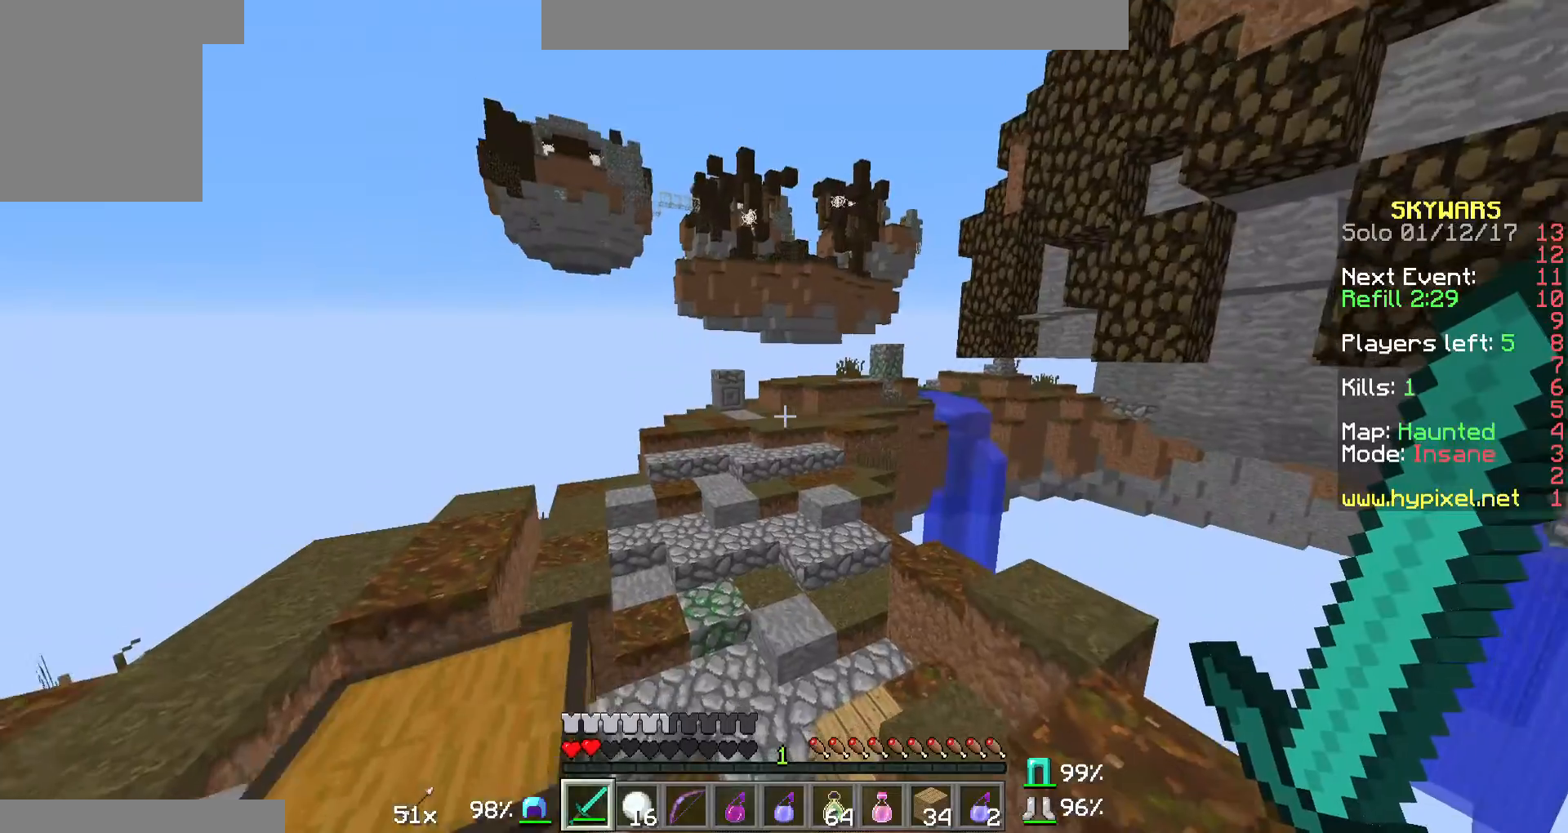
Gameplay with keyboard and mouse; each line is a JSON object with the keys and mouse buttons held at the frame after it. "events" lists presses ("down") and releases ("up") of "a", "d", "s", "w", "mouse_left" and "mouse_right" between this image and that frame as [ms after this image, input, new state], when the widget could be followed in between. "mouse_left", "mouse_right" = the "left", "right" buttons of the "mouse" list. No other keys are recorded. Fast repeated clicks can show as one long hold. Mouse movement is not recorded.
{"keys": ["w"], "mouse": [], "events": []}
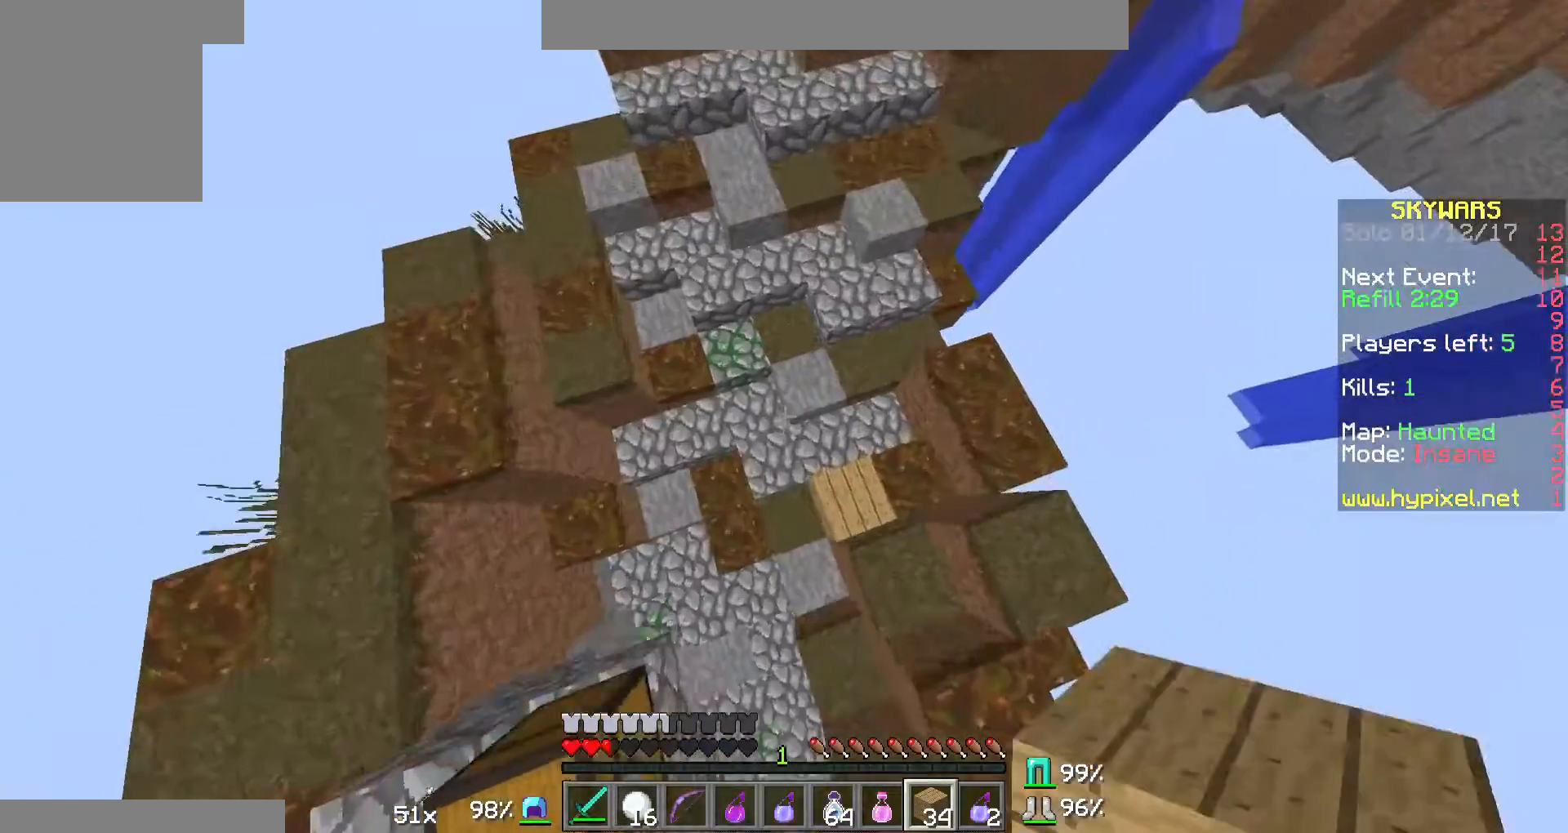
{"keys": ["w"], "mouse": ["right"], "events": [[67, "mouse_right", "down"], [100, "mouse_right", "up"], [233, "mouse_right", "down"], [300, "mouse_right", "up"], [367, "mouse_right", "down"], [400, "mouse_right", "up"], [500, "mouse_right", "down"]]}
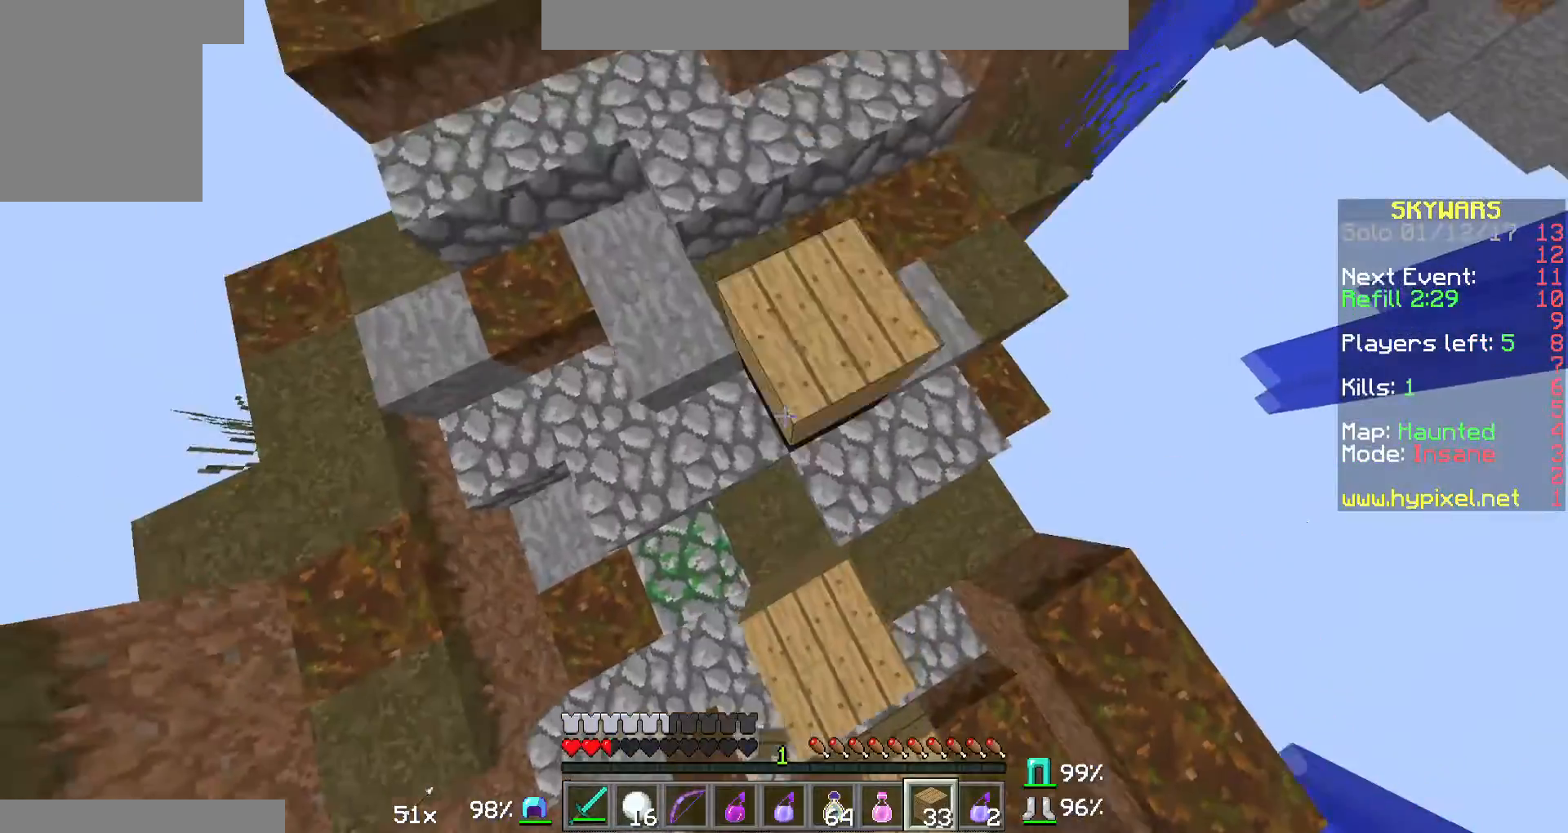
{"keys": ["w"], "mouse": [], "events": [[33, "mouse_right", "up"], [200, "mouse_right", "down"], [300, "mouse_right", "up"], [400, "mouse_right", "down"], [433, "mouse_right", "up"]]}
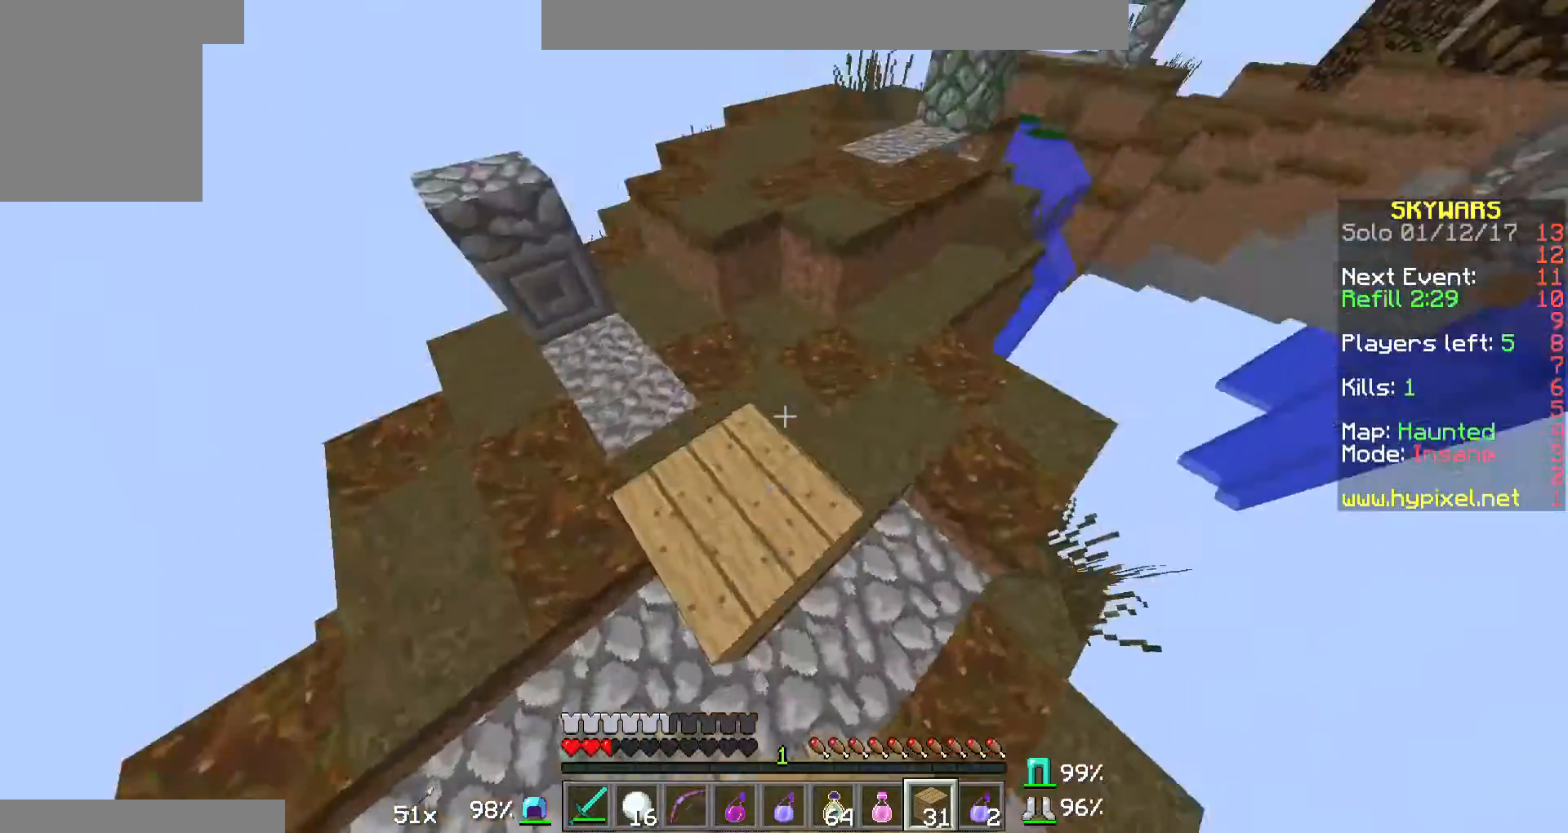
{"keys": ["w"], "mouse": [], "events": []}
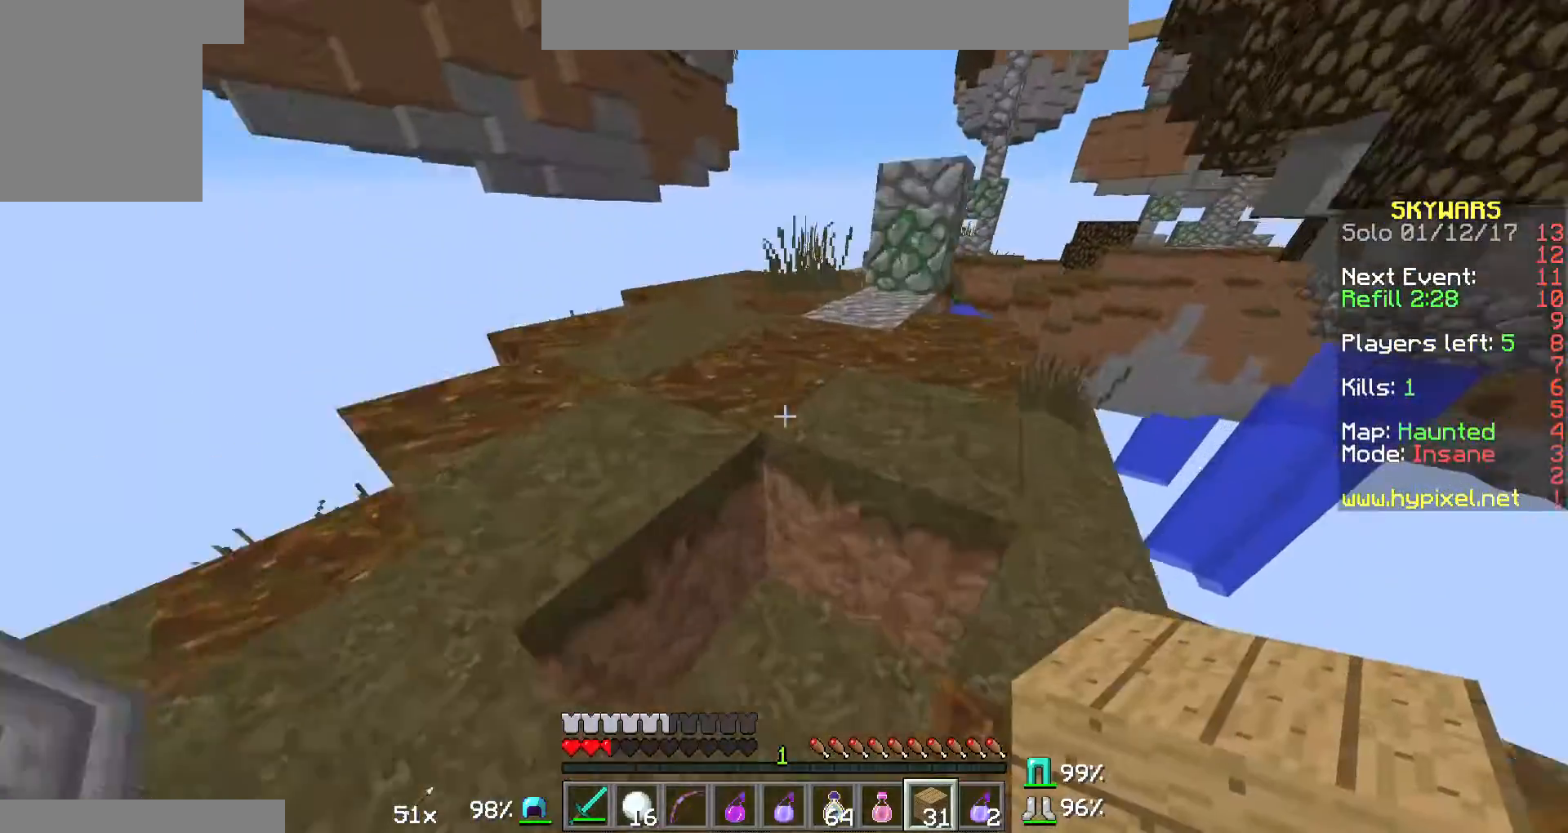
{"keys": ["w"], "mouse": [], "events": []}
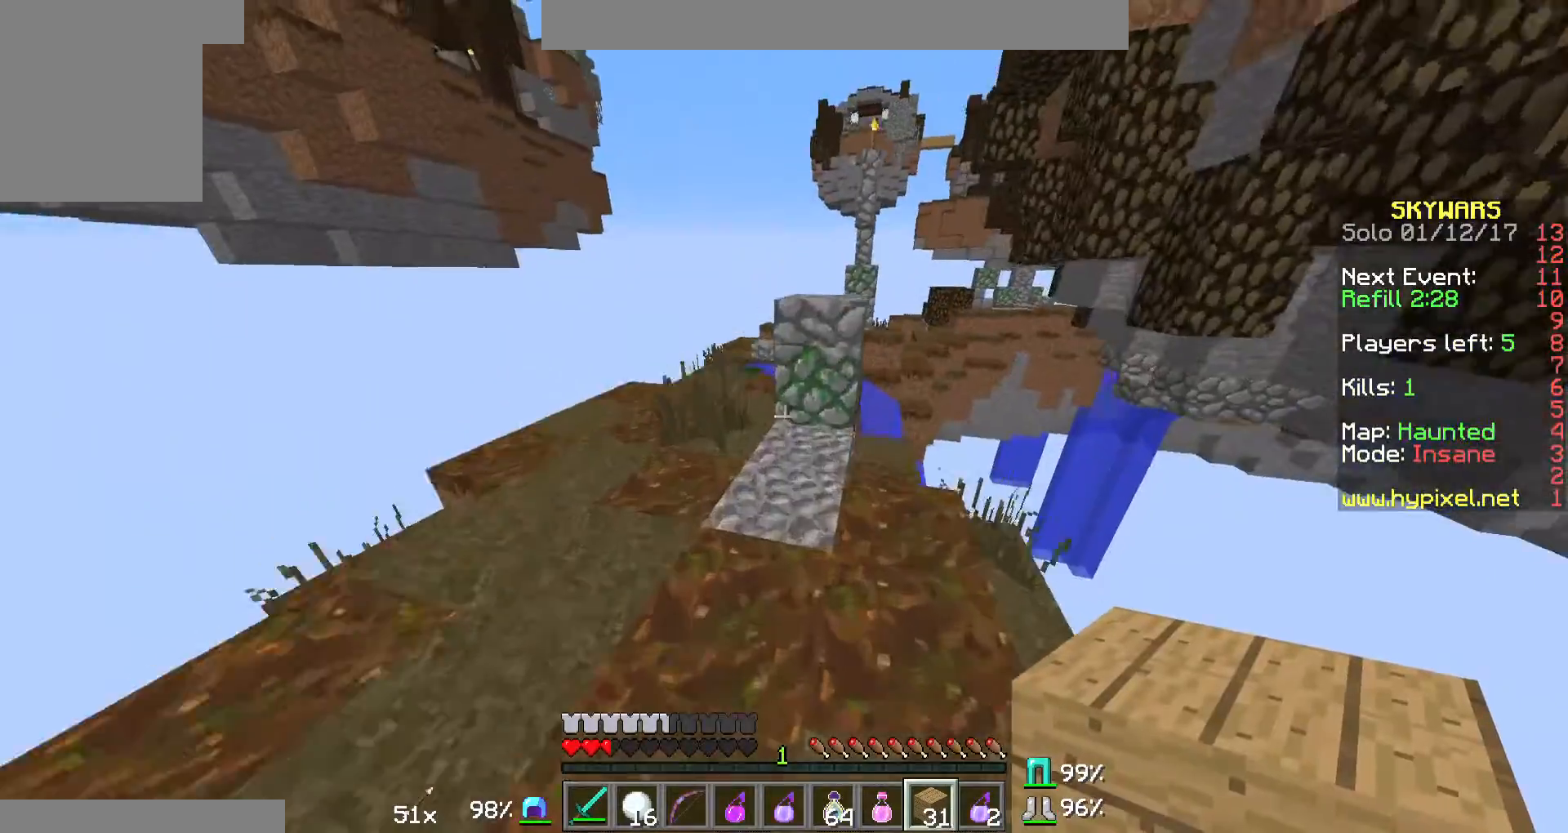
{"keys": ["a"], "mouse": [], "events": [[67, "a", "down"], [500, "w", "up"]]}
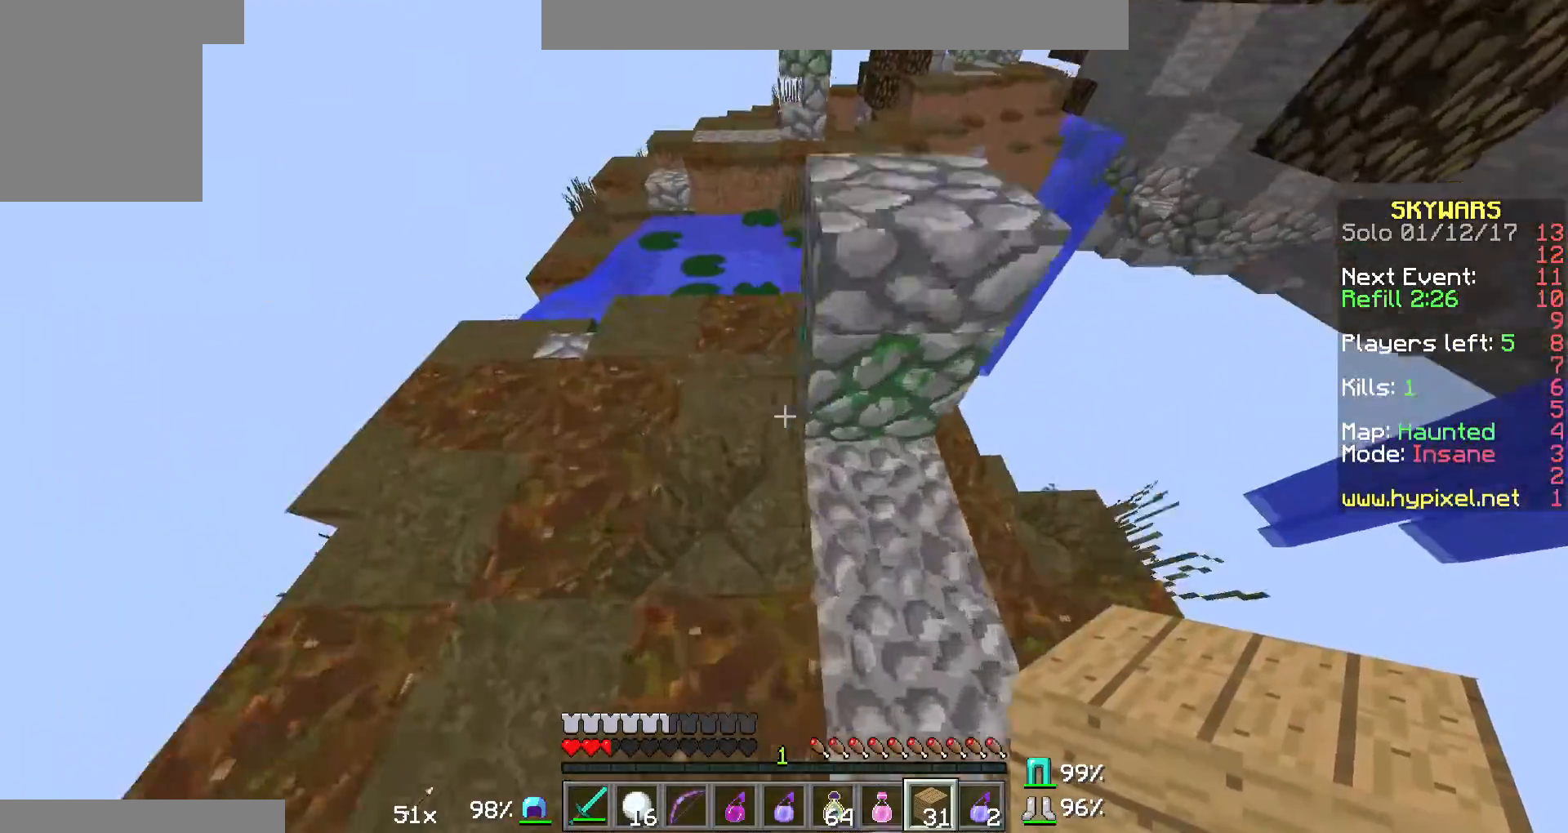
{"keys": ["w"], "mouse": [], "events": [[33, "w", "down"], [267, "a", "up"], [400, "mouse_right", "down"], [500, "mouse_right", "up"]]}
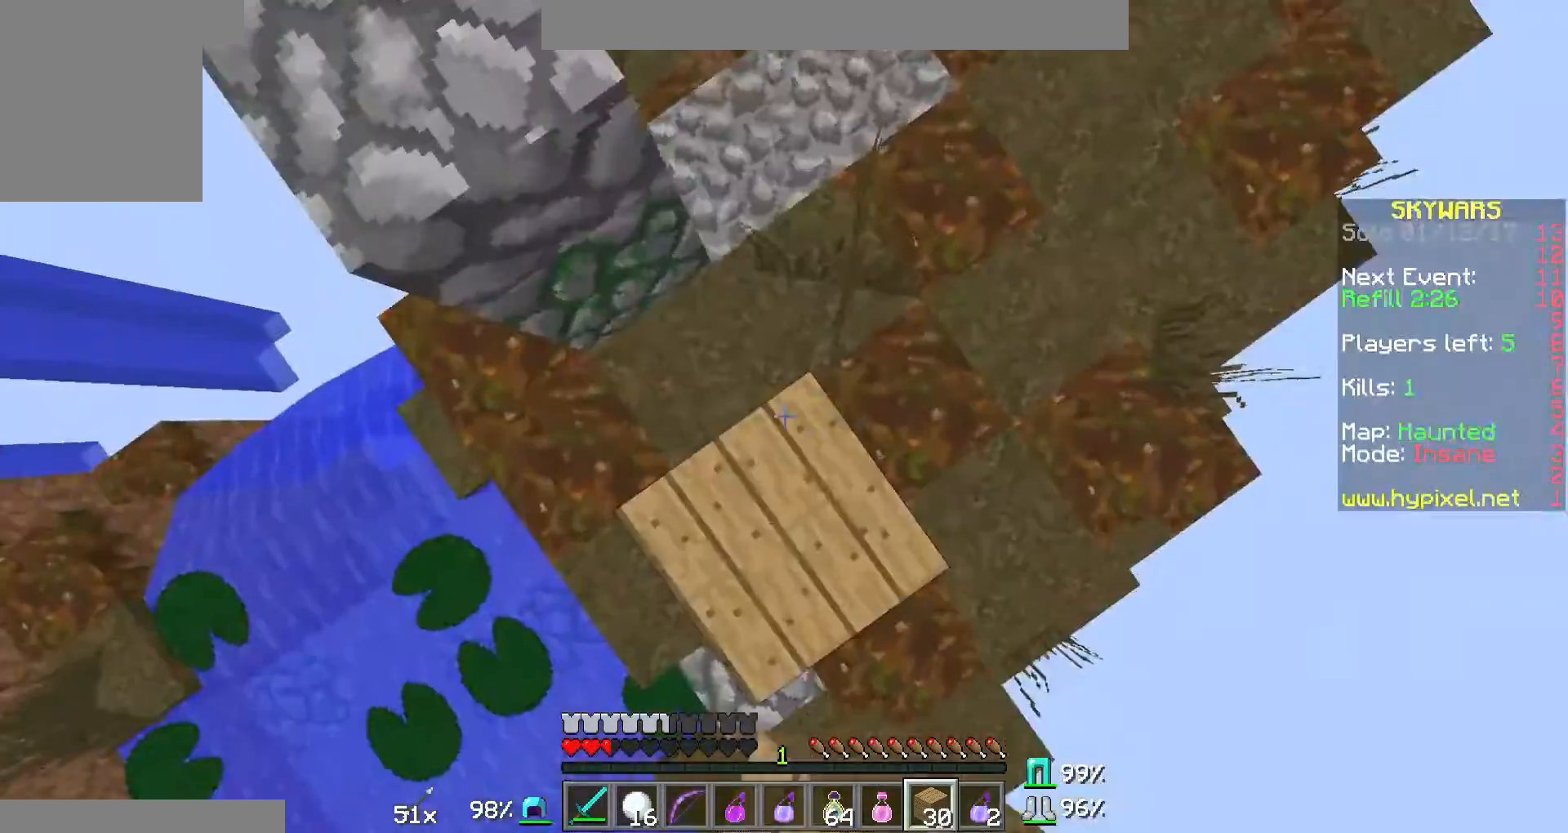
{"keys": ["w"], "mouse": [], "events": [[100, "mouse_right", "down"], [167, "mouse_right", "up"], [267, "mouse_right", "down"], [300, "mouse_right", "up"], [300, "w", "up"], [400, "mouse_right", "down"], [400, "w", "down"], [500, "mouse_right", "up"]]}
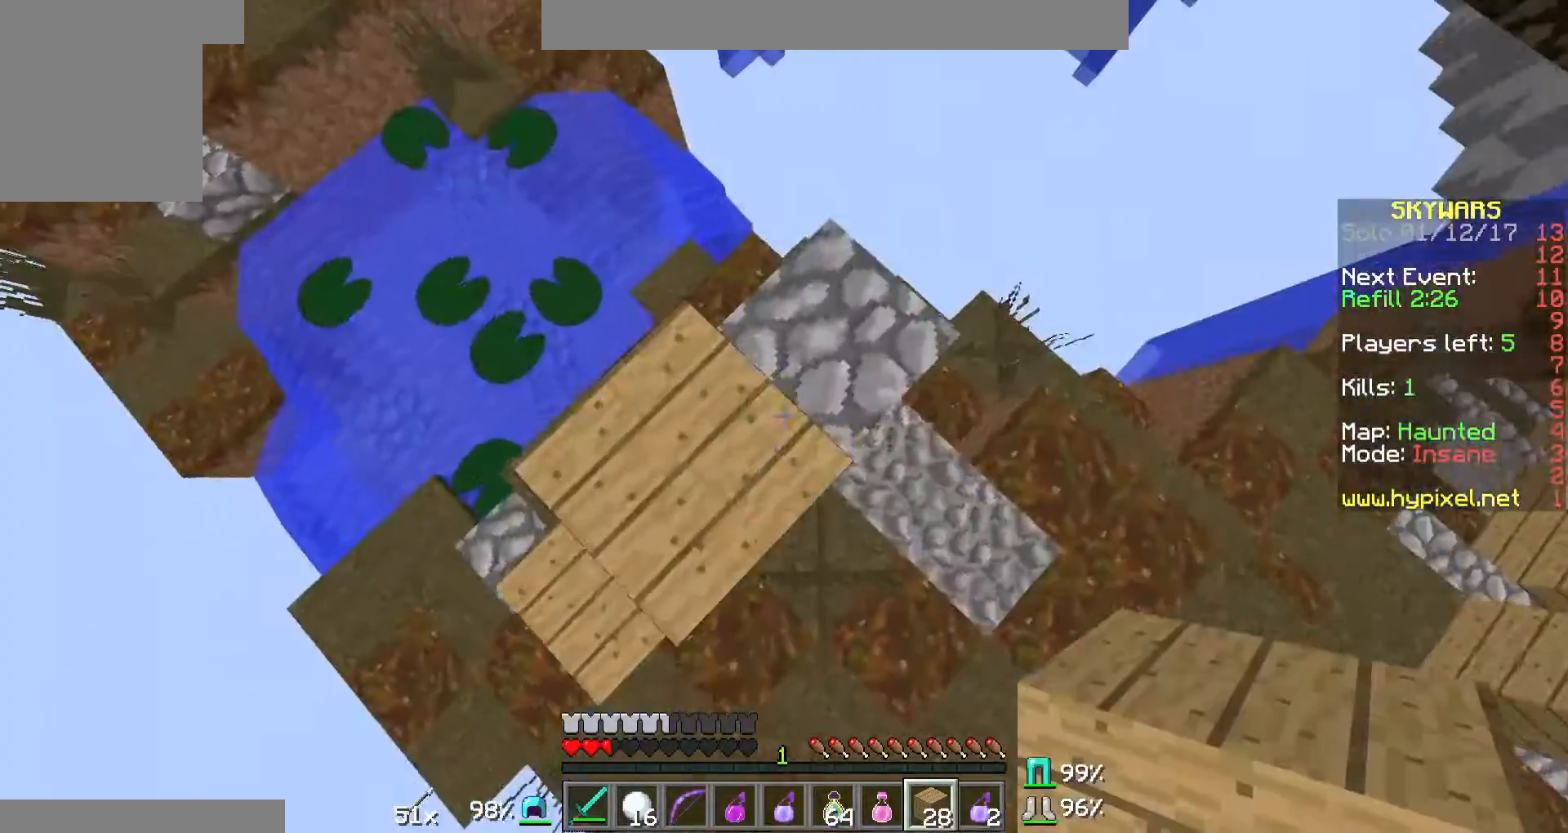
{"keys": ["s"], "mouse": ["right"], "events": [[67, "mouse_right", "down"], [100, "w", "up"], [167, "mouse_right", "up"], [200, "mouse_right", "down"], [300, "mouse_right", "up"], [367, "mouse_right", "down"], [467, "mouse_right", "up"], [467, "s", "down"], [500, "mouse_right", "down"]]}
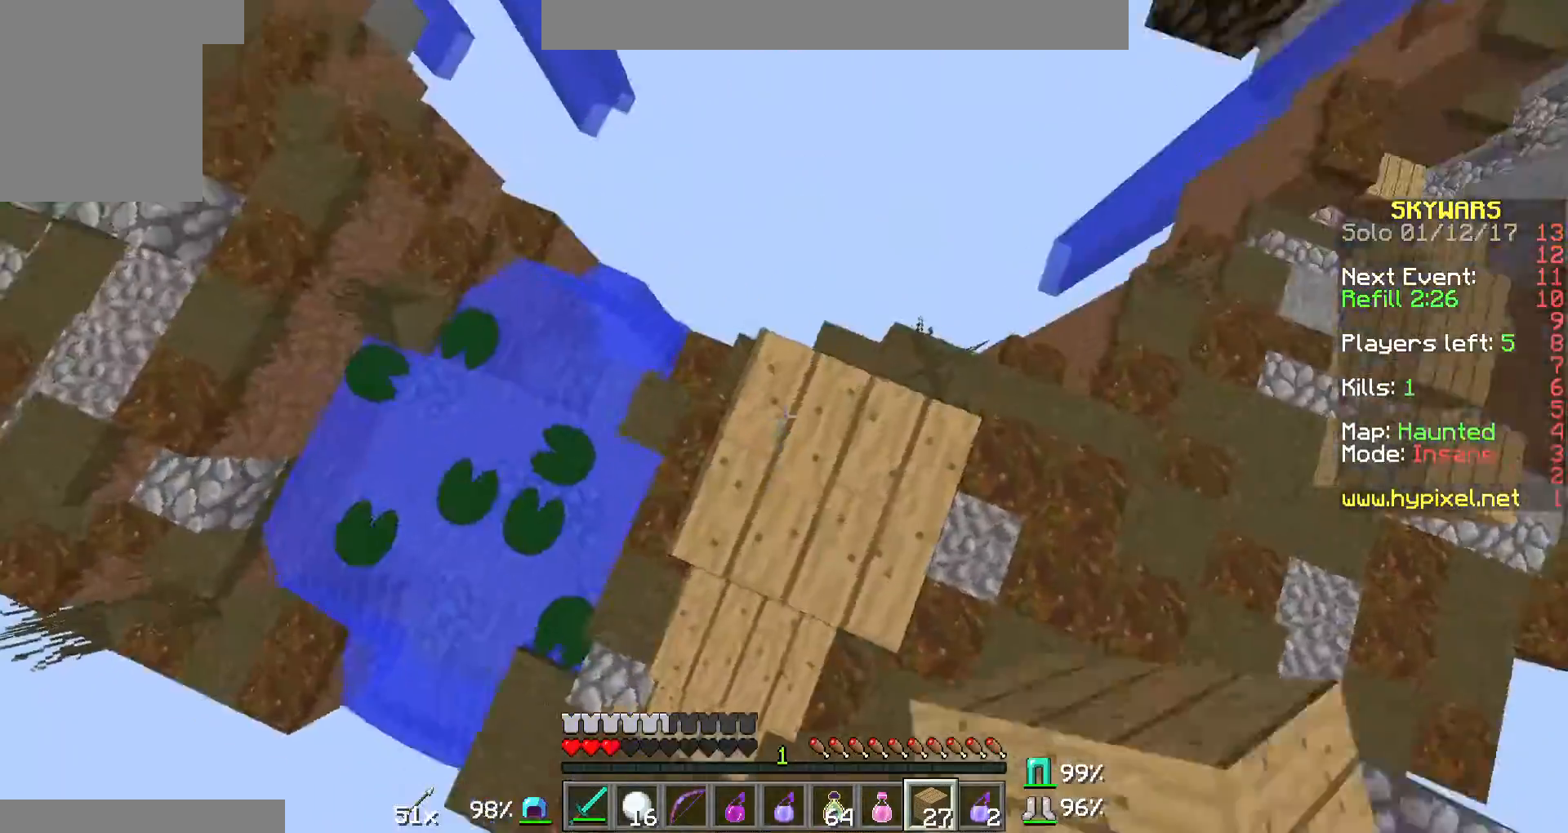
{"keys": [], "mouse": ["right"], "events": [[100, "mouse_right", "up"], [167, "s", "up"], [200, "mouse_right", "down"], [233, "w", "down"], [300, "mouse_right", "up"], [333, "mouse_right", "down"], [467, "w", "up"]]}
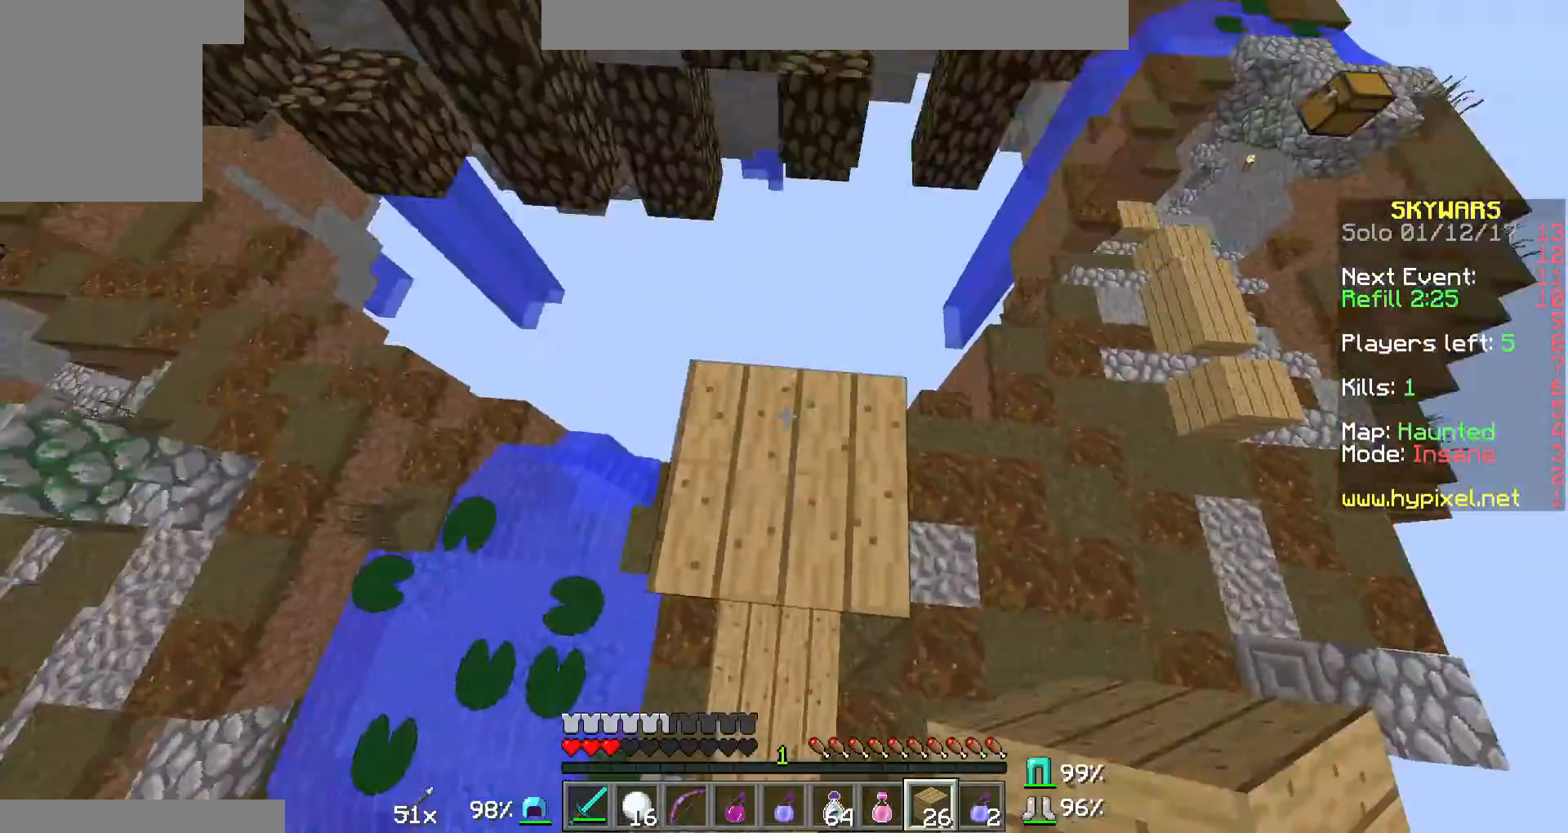
{"keys": ["w"], "mouse": ["right"], "events": [[33, "mouse_right", "up"], [300, "mouse_right", "down"], [300, "w", "down"], [400, "mouse_right", "up"], [500, "mouse_right", "down"]]}
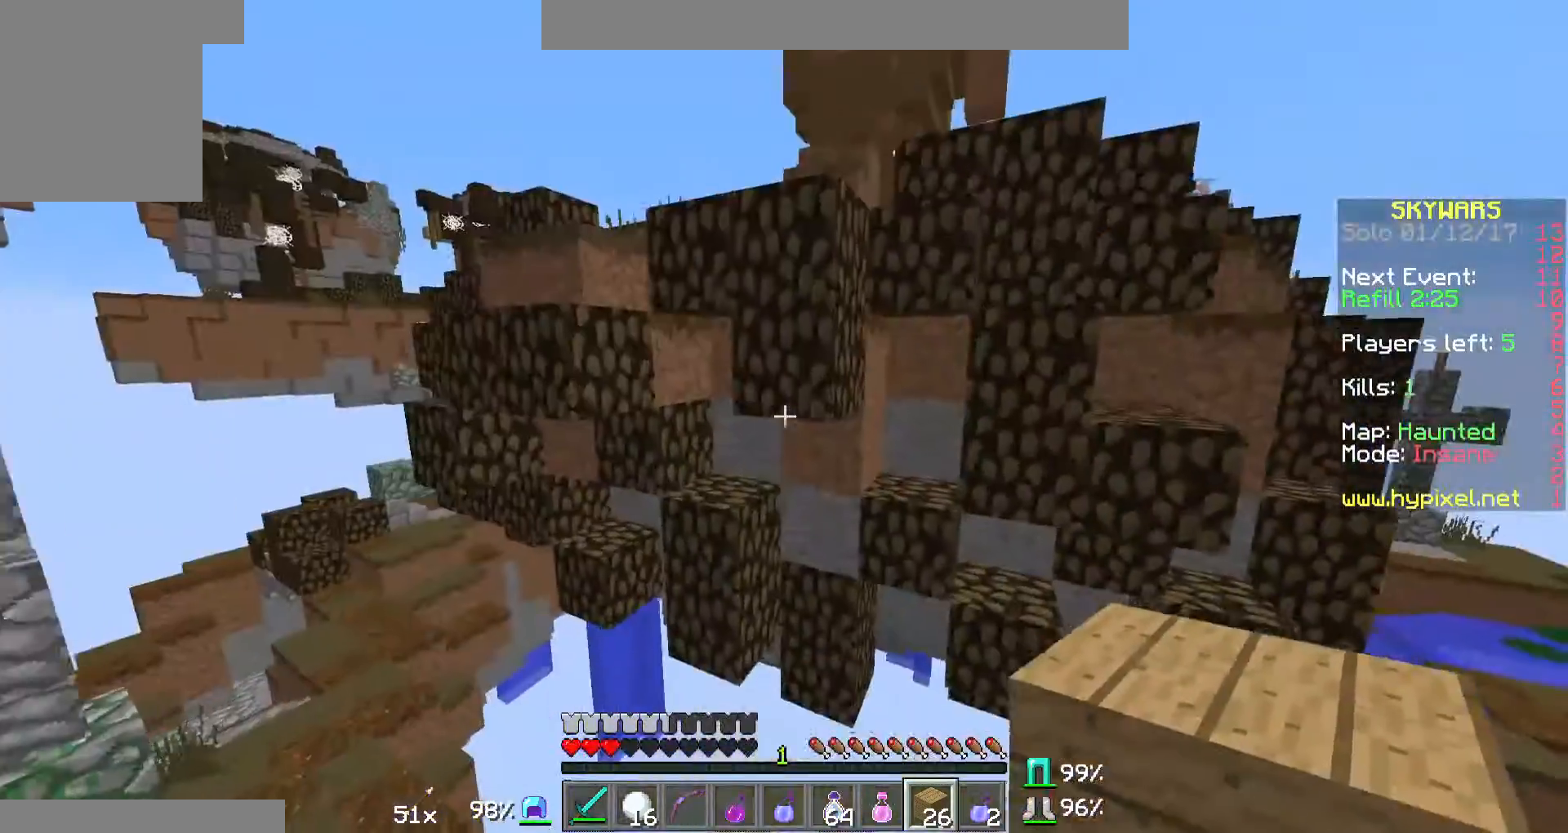
{"keys": [], "mouse": [], "events": [[67, "mouse_right", "up"], [100, "w", "up"], [300, "s", "down"], [367, "mouse_right", "down"], [467, "mouse_right", "up"], [467, "s", "up"]]}
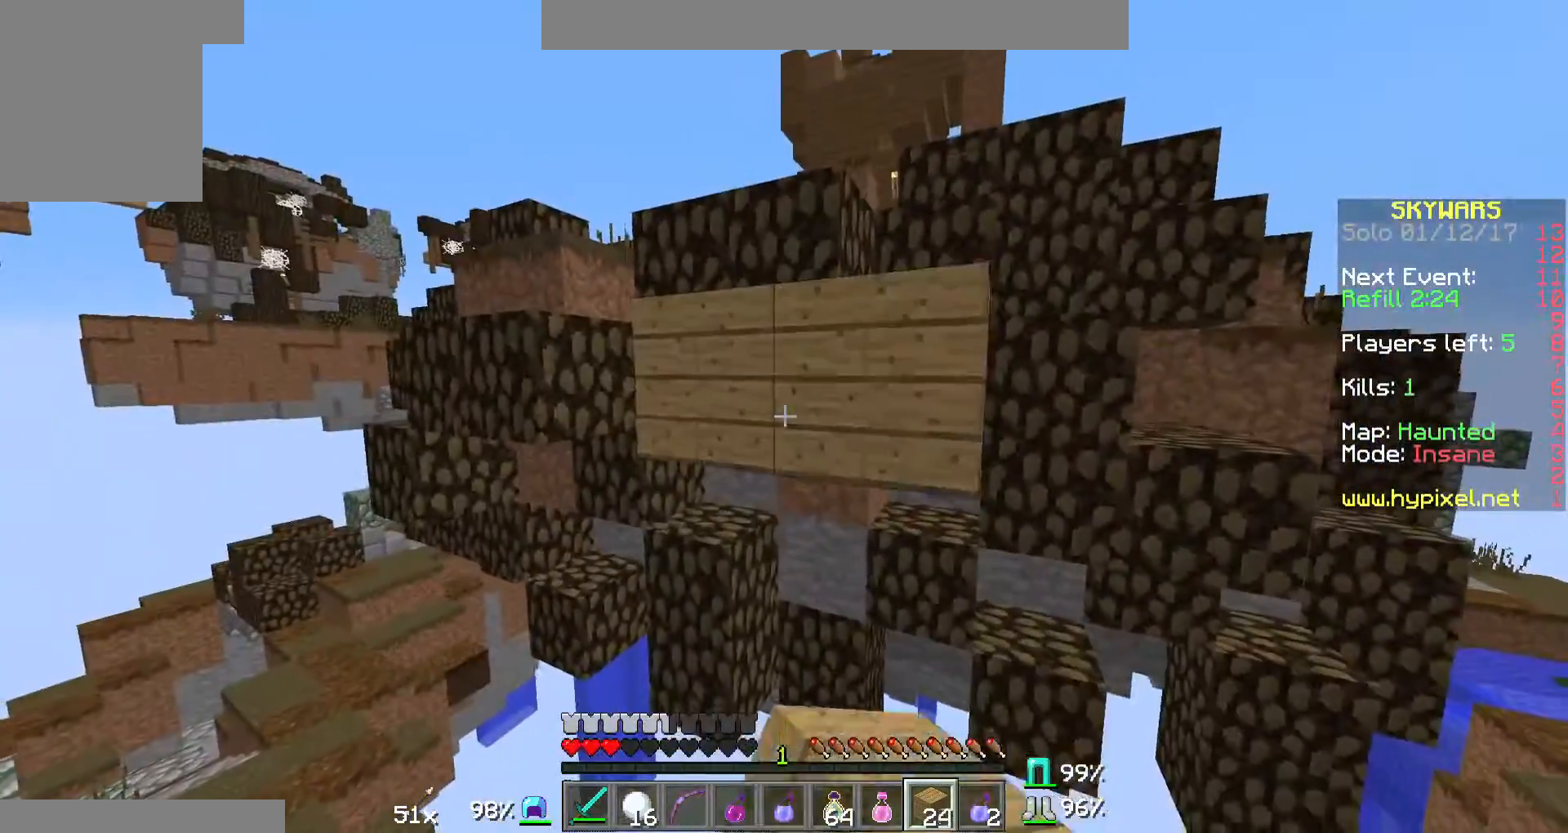
{"keys": [], "mouse": [], "events": [[33, "mouse_right", "down"], [67, "mouse_right", "up"], [167, "mouse_right", "down"], [200, "s", "down"], [267, "mouse_right", "up"], [300, "mouse_right", "down"], [400, "mouse_right", "up"], [500, "s", "up"]]}
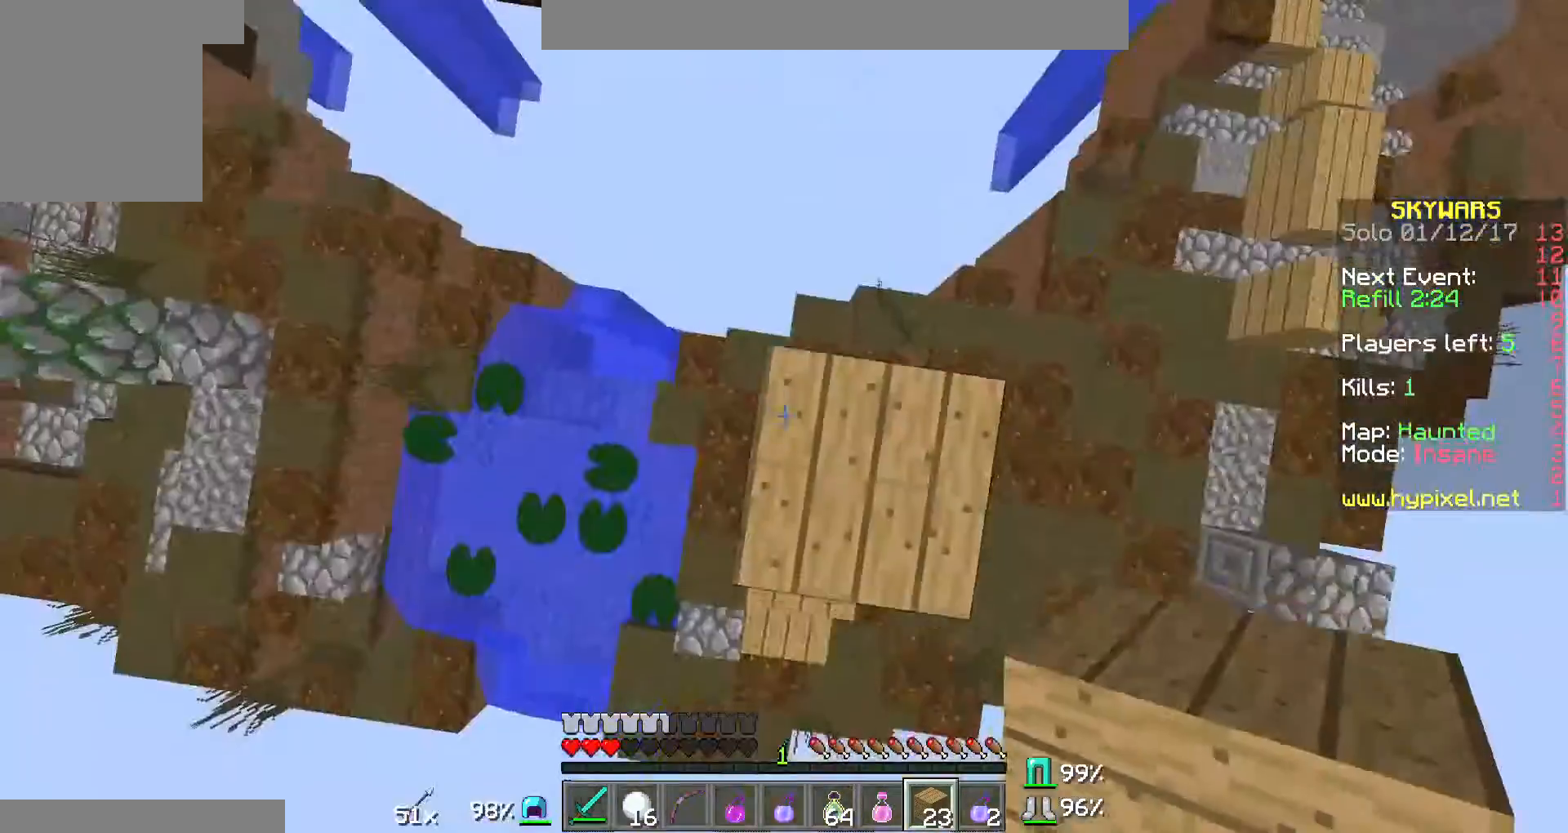
{"keys": [], "mouse": [], "events": [[400, "mouse_right", "down"], [500, "mouse_right", "up"]]}
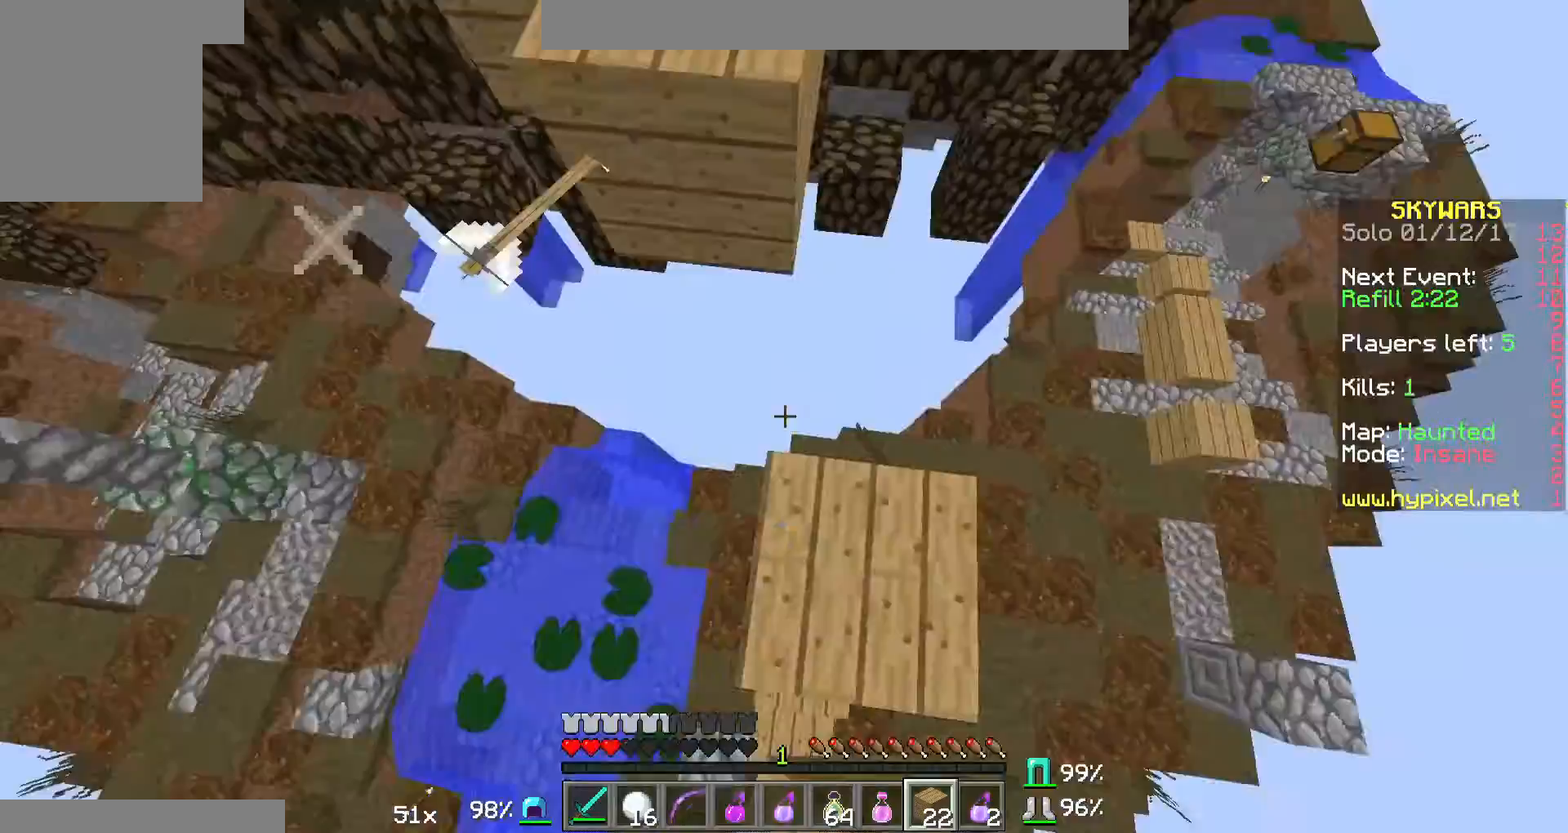
{"keys": ["w"], "mouse": [], "events": [[233, "w", "down"]]}
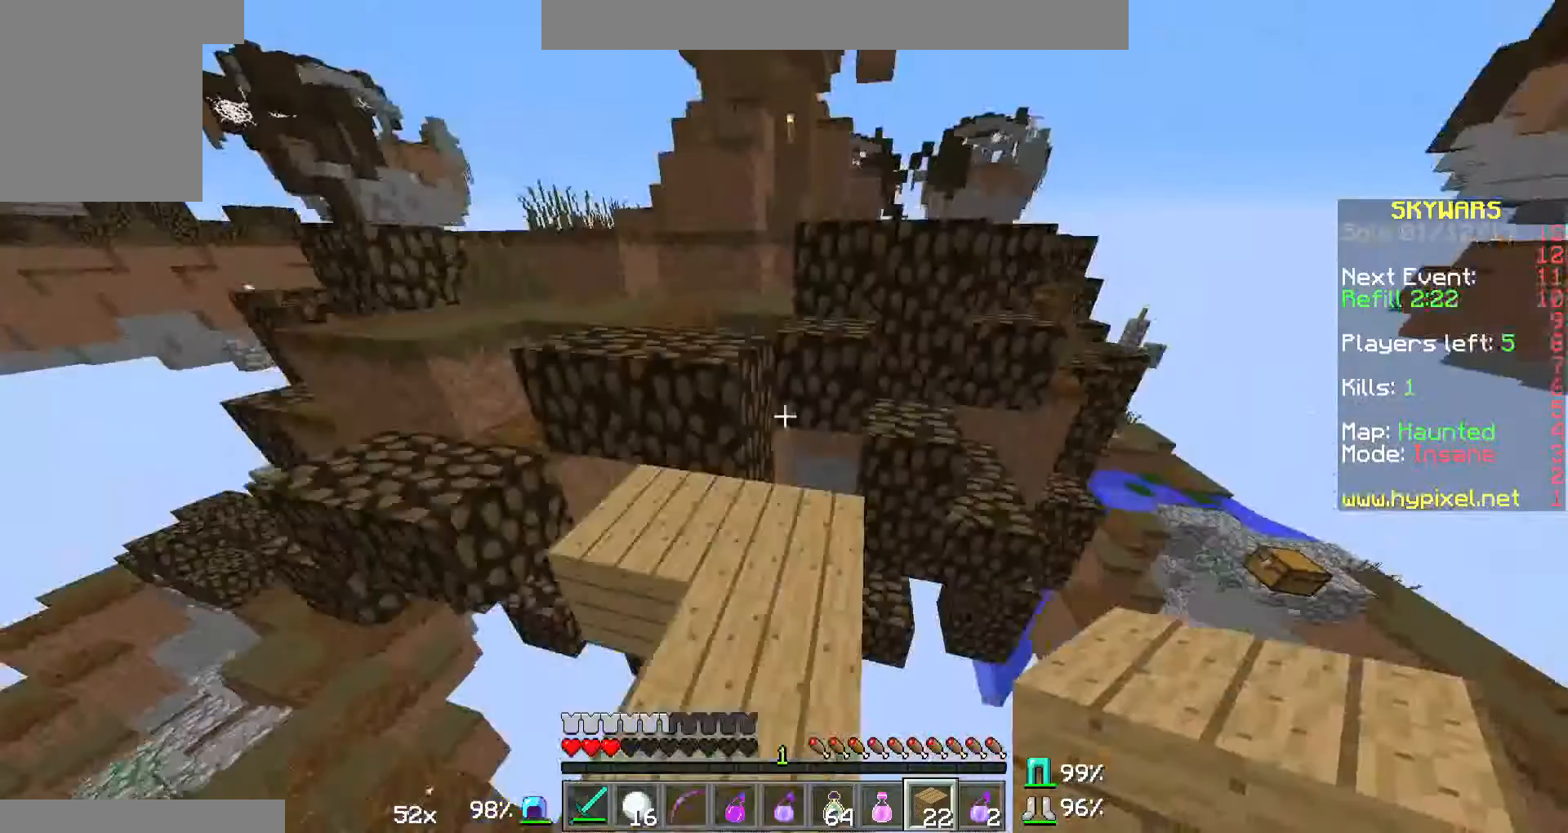
{"keys": ["w"], "mouse": ["right"], "events": [[500, "mouse_right", "down"]]}
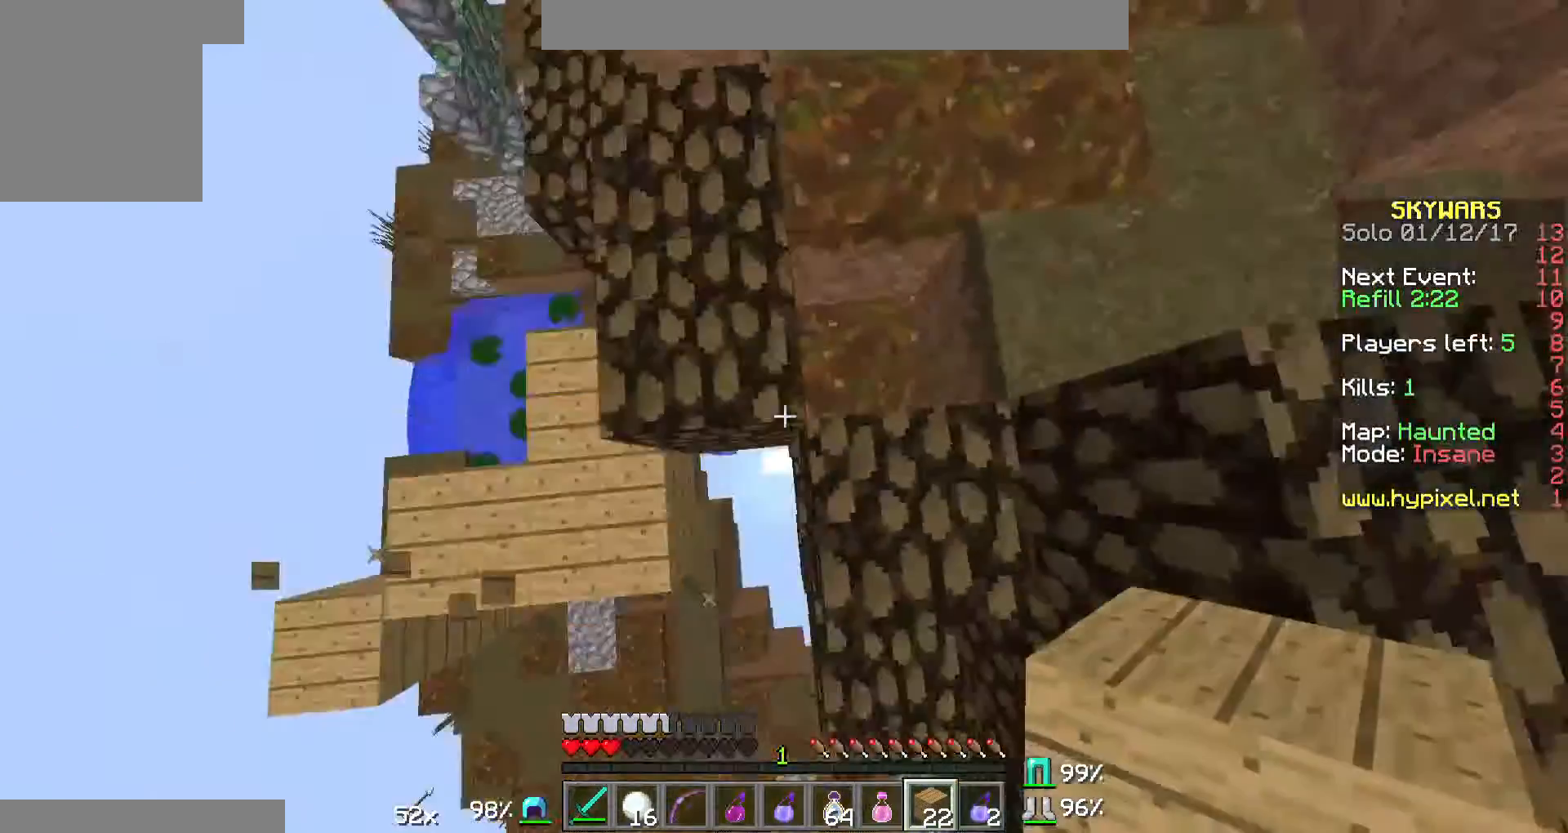
{"keys": ["w"], "mouse": [], "events": [[100, "mouse_right", "up"], [200, "mouse_right", "down"], [267, "mouse_right", "up"]]}
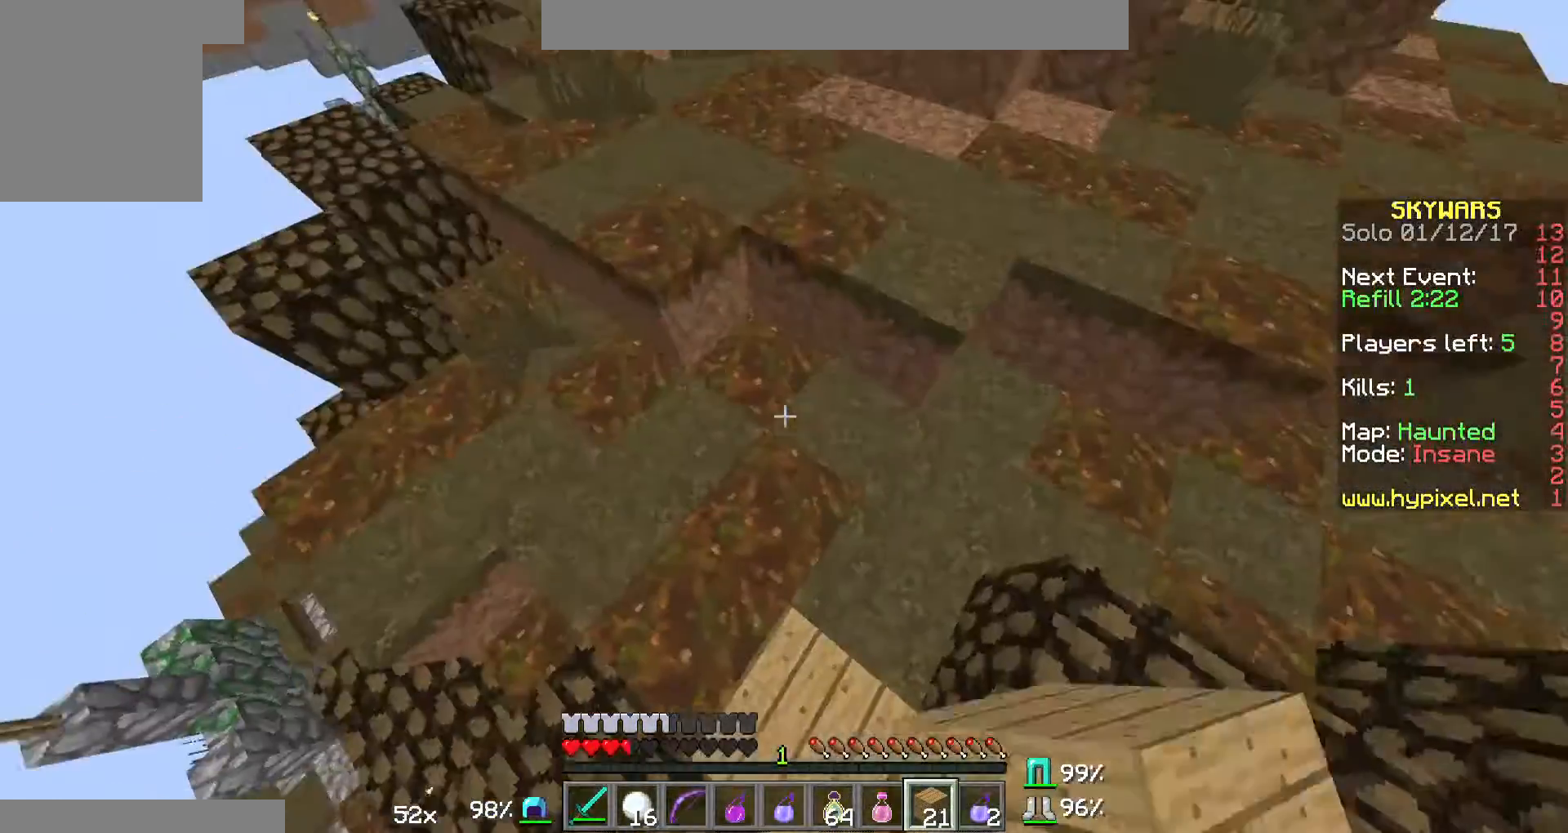
{"keys": ["w"], "mouse": [], "events": []}
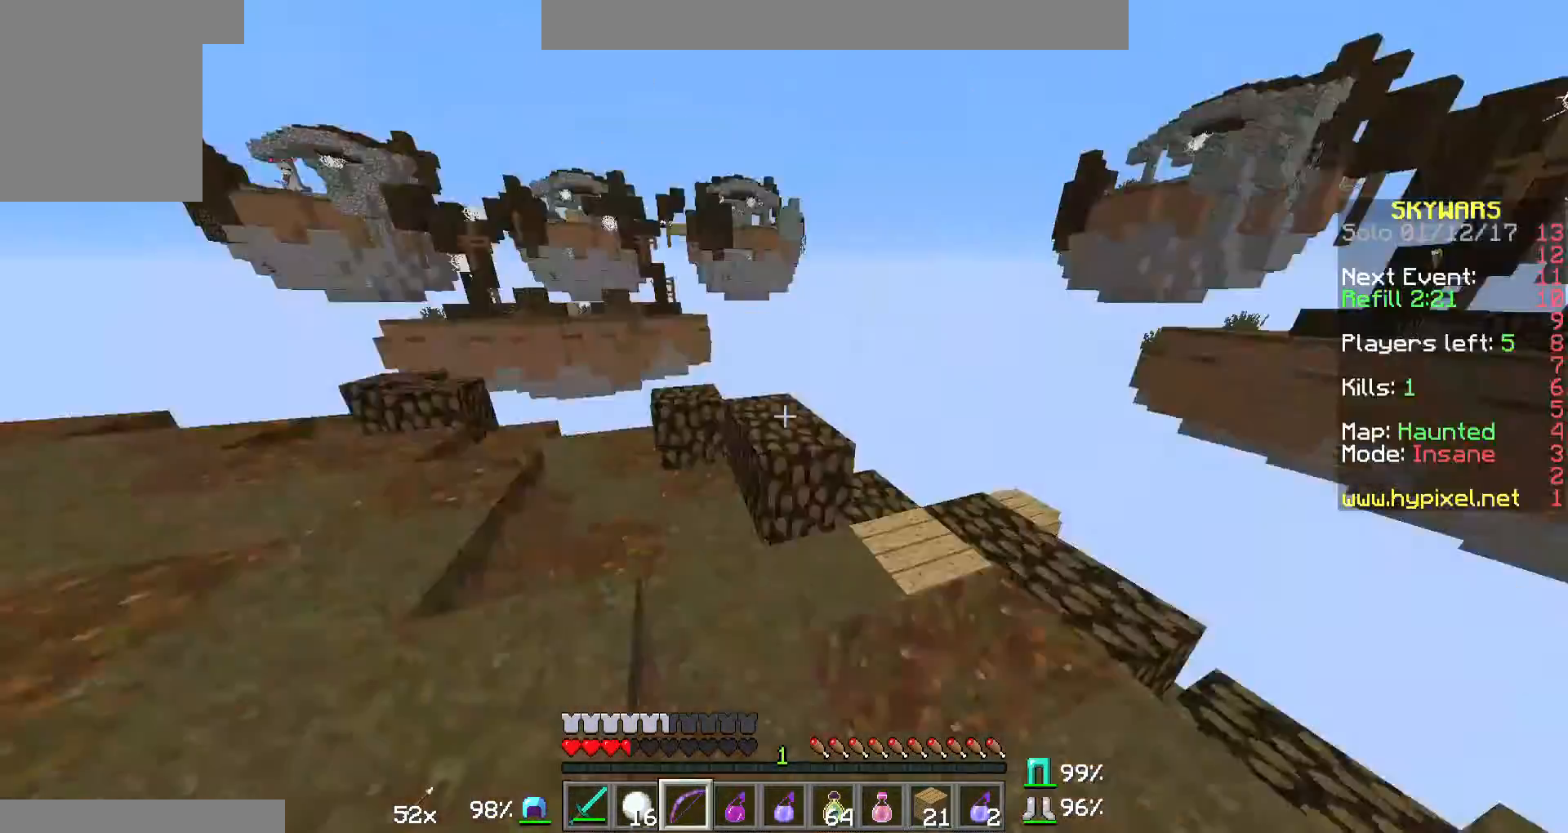
{"keys": ["s"], "mouse": ["right"], "events": [[33, "mouse_right", "down"], [33, "w", "up"], [100, "s", "down"]]}
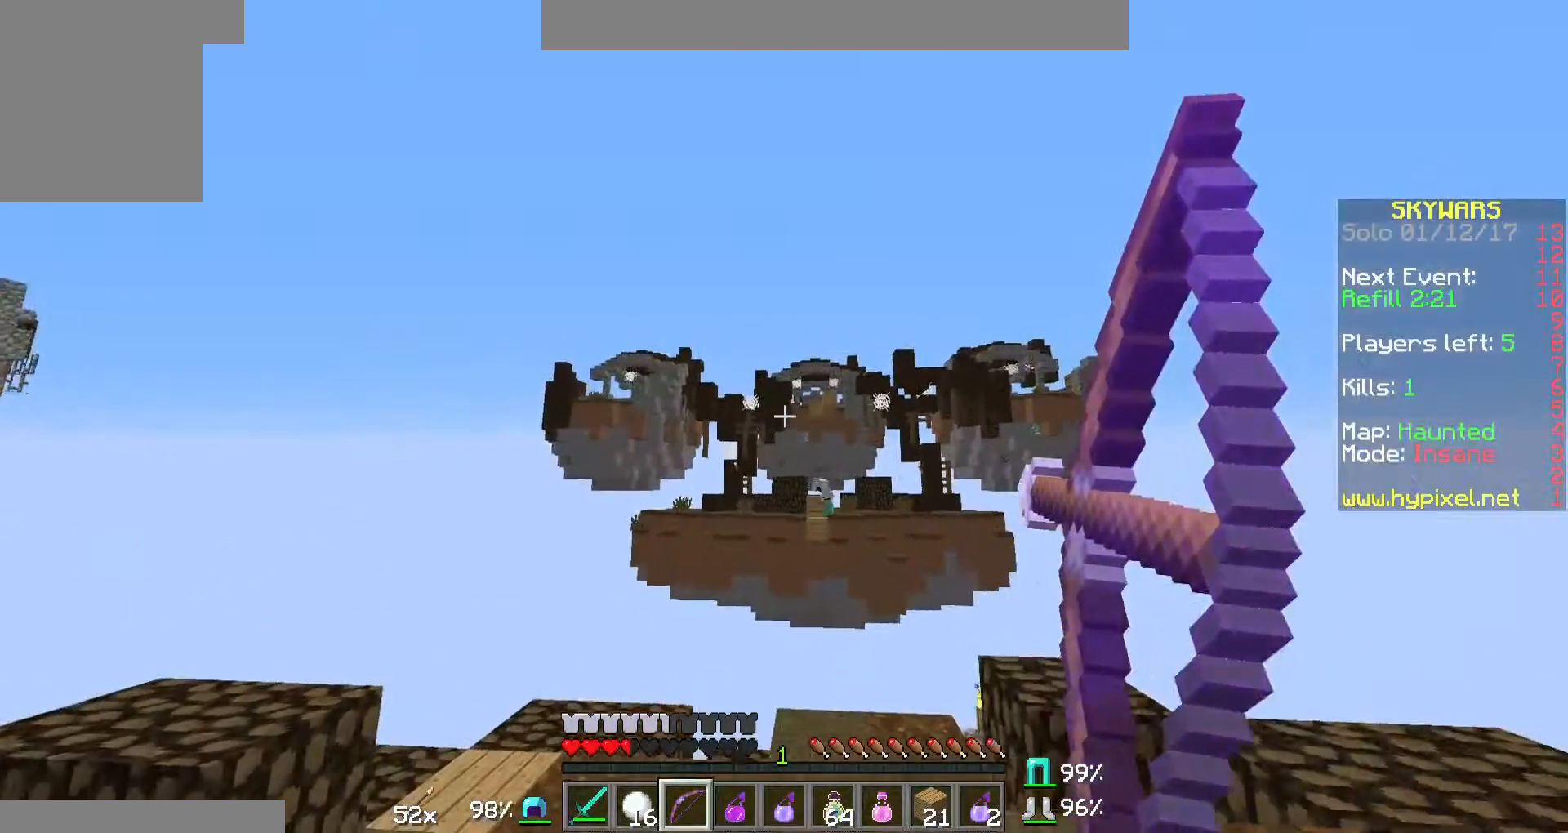
{"keys": ["d", "w"], "mouse": ["right"], "events": [[133, "d", "down"], [133, "s", "up"], [300, "w", "down"]]}
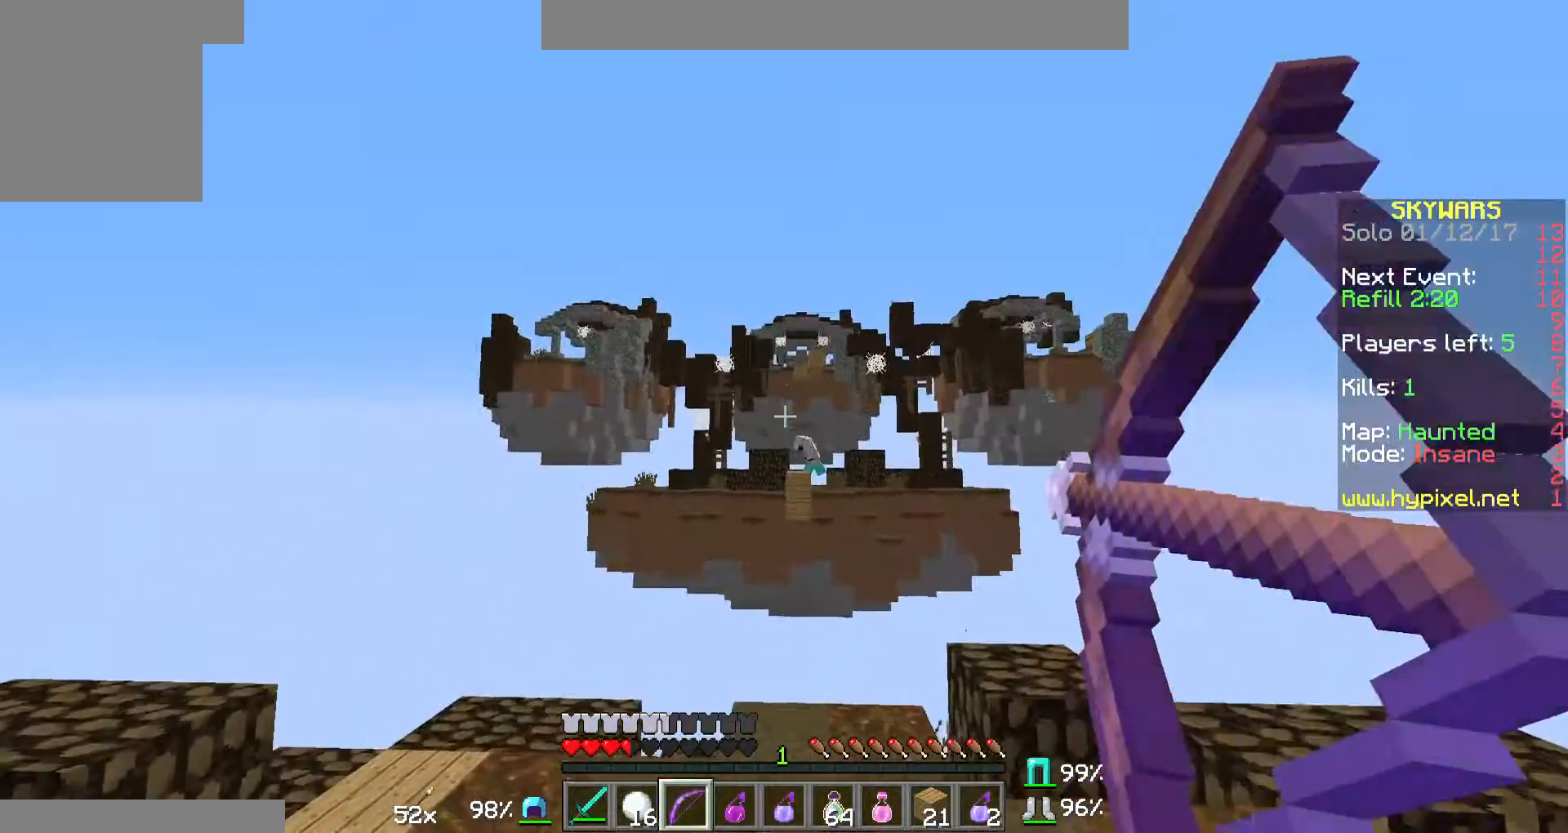
{"keys": [], "mouse": ["right"], "events": [[33, "mouse_right", "up"], [100, "mouse_left", "down"], [200, "mouse_right", "down"], [233, "mouse_left", "up"], [233, "w", "up"], [467, "d", "up"]]}
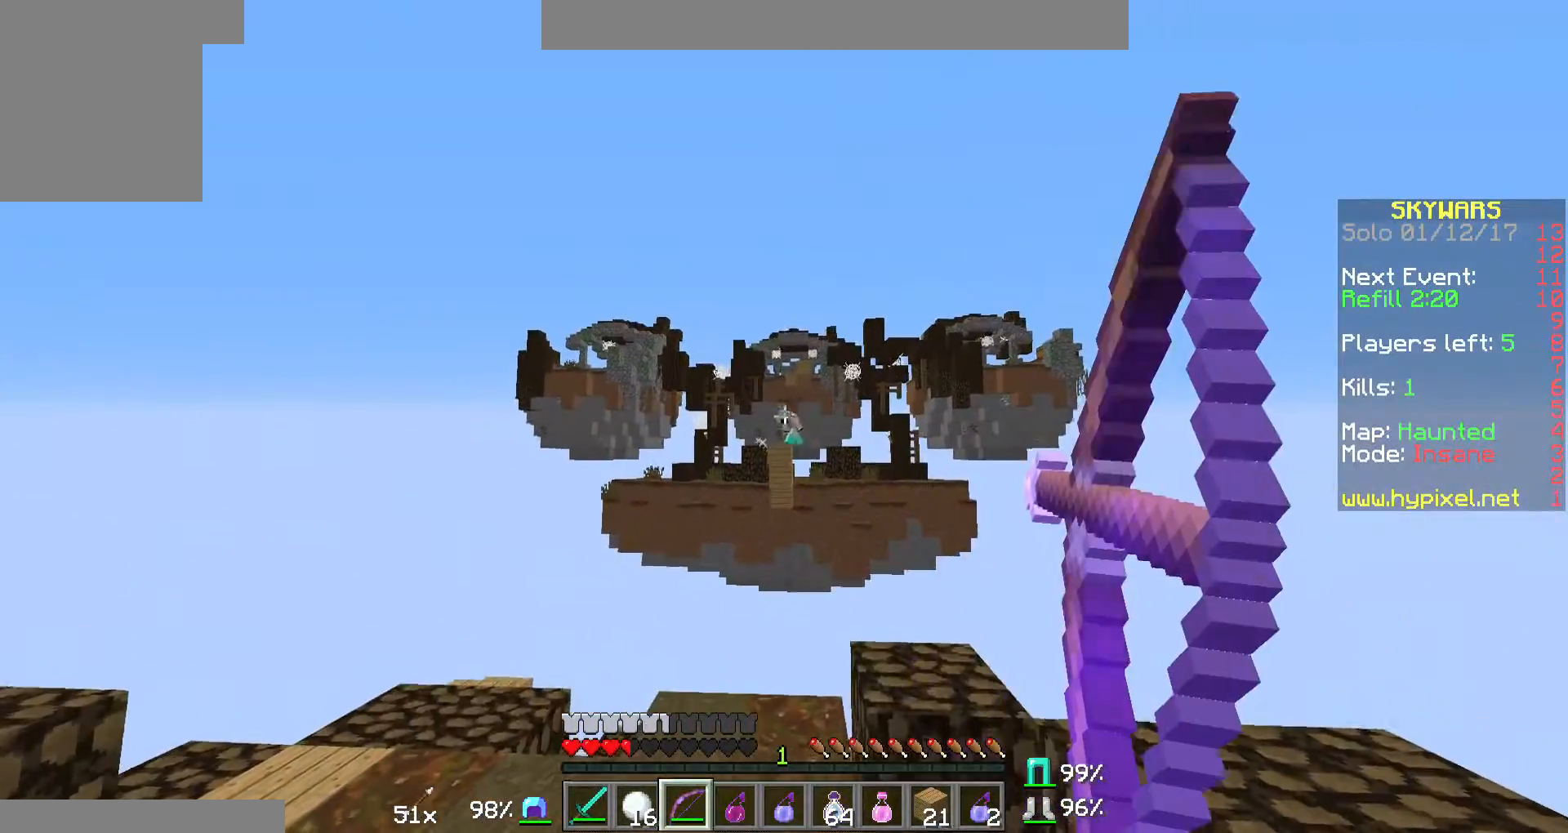
{"keys": ["d"], "mouse": [], "events": [[100, "d", "down"], [500, "mouse_right", "up"]]}
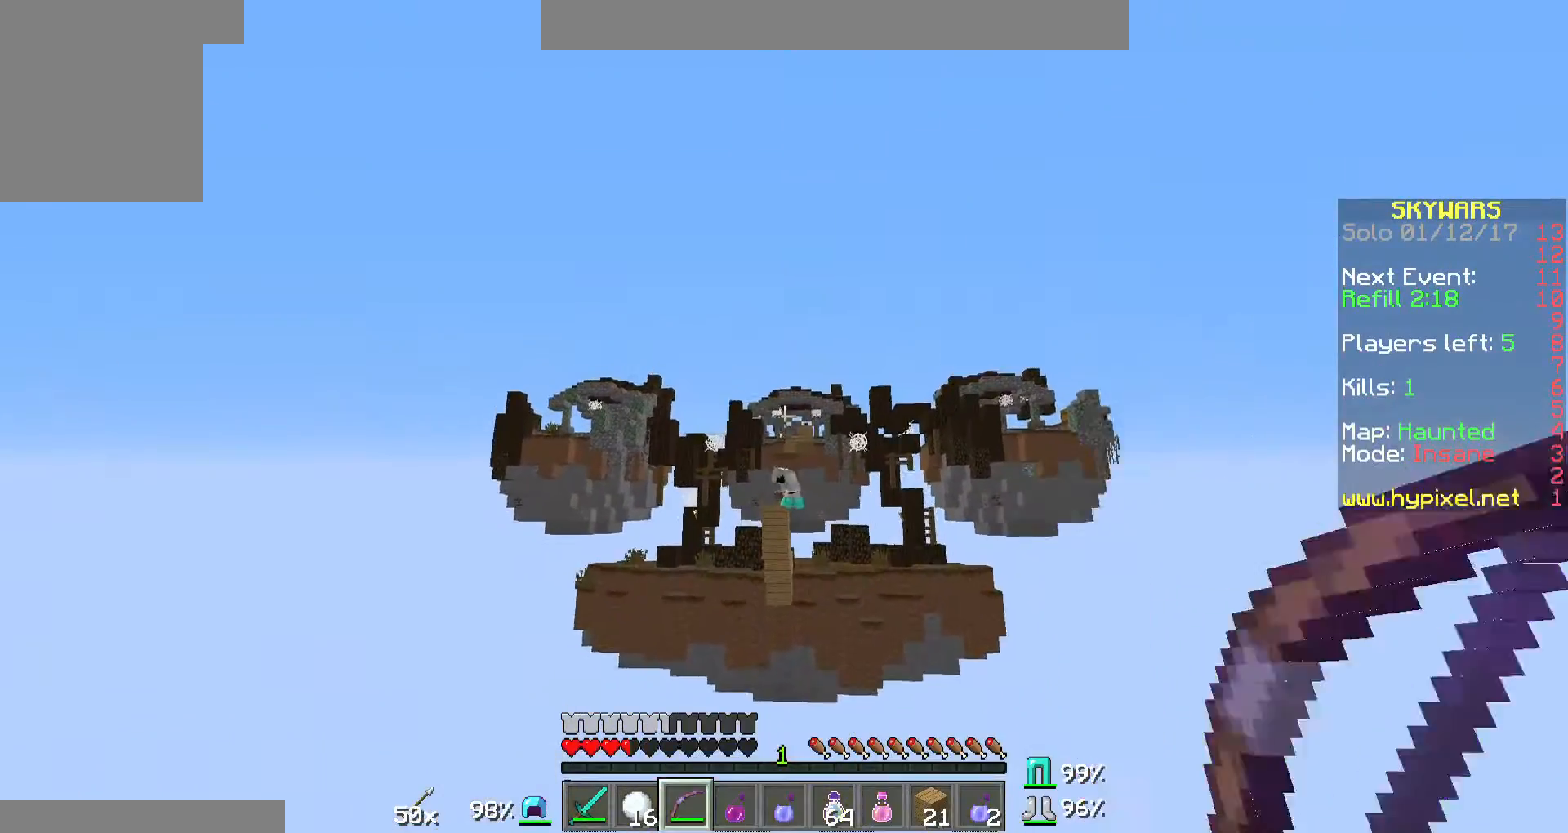
{"keys": ["d"], "mouse": ["right"], "events": [[33, "mouse_left", "down"], [100, "mouse_right", "down"], [133, "mouse_left", "up"]]}
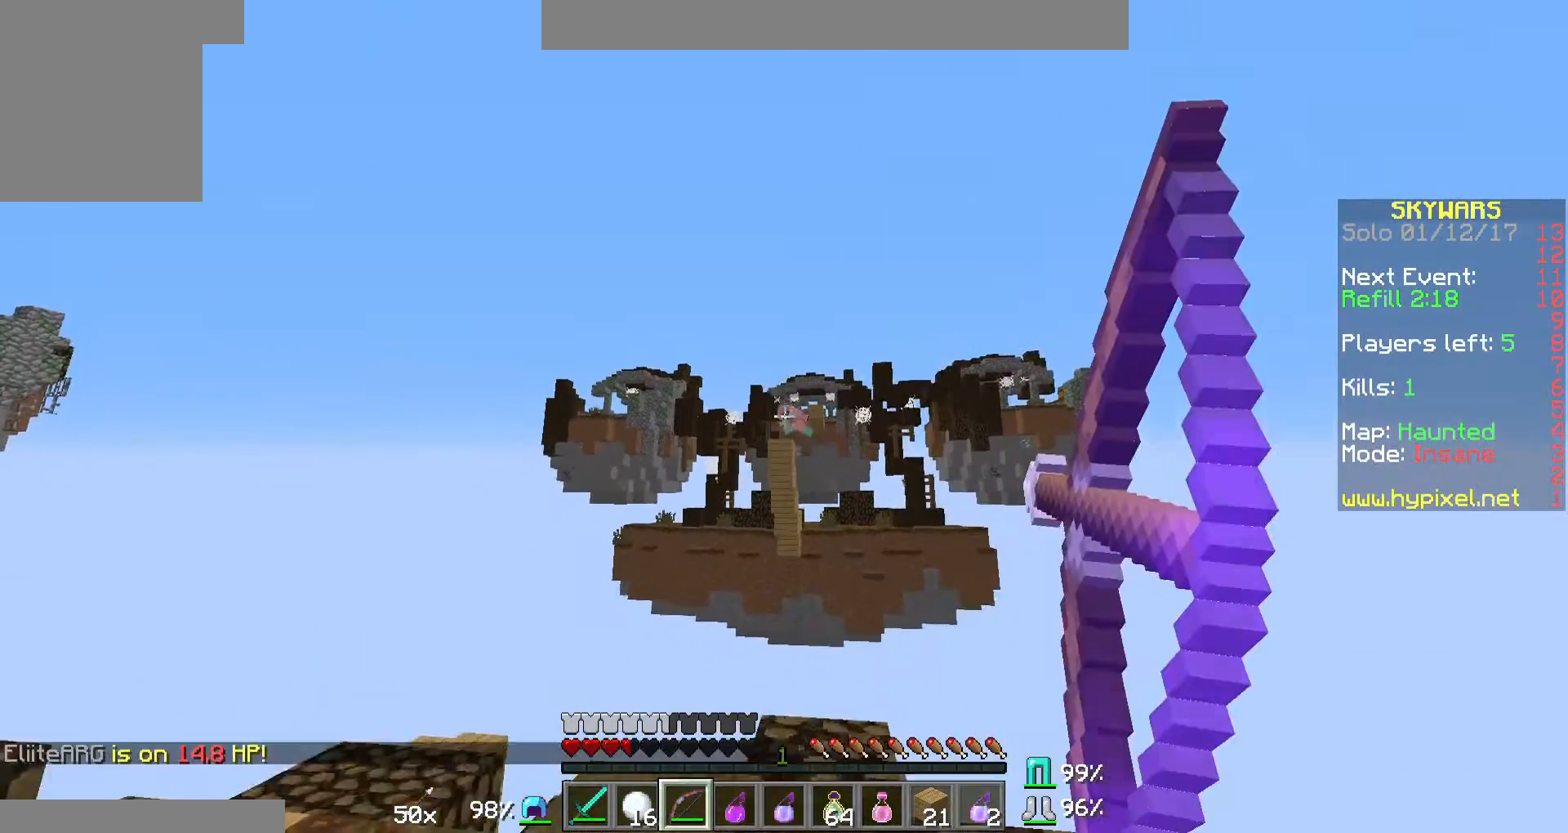
{"keys": [], "mouse": ["right"], "events": [[300, "mouse_right", "up"], [333, "mouse_left", "down"], [400, "mouse_right", "down"], [500, "d", "up"], [500, "mouse_left", "up"]]}
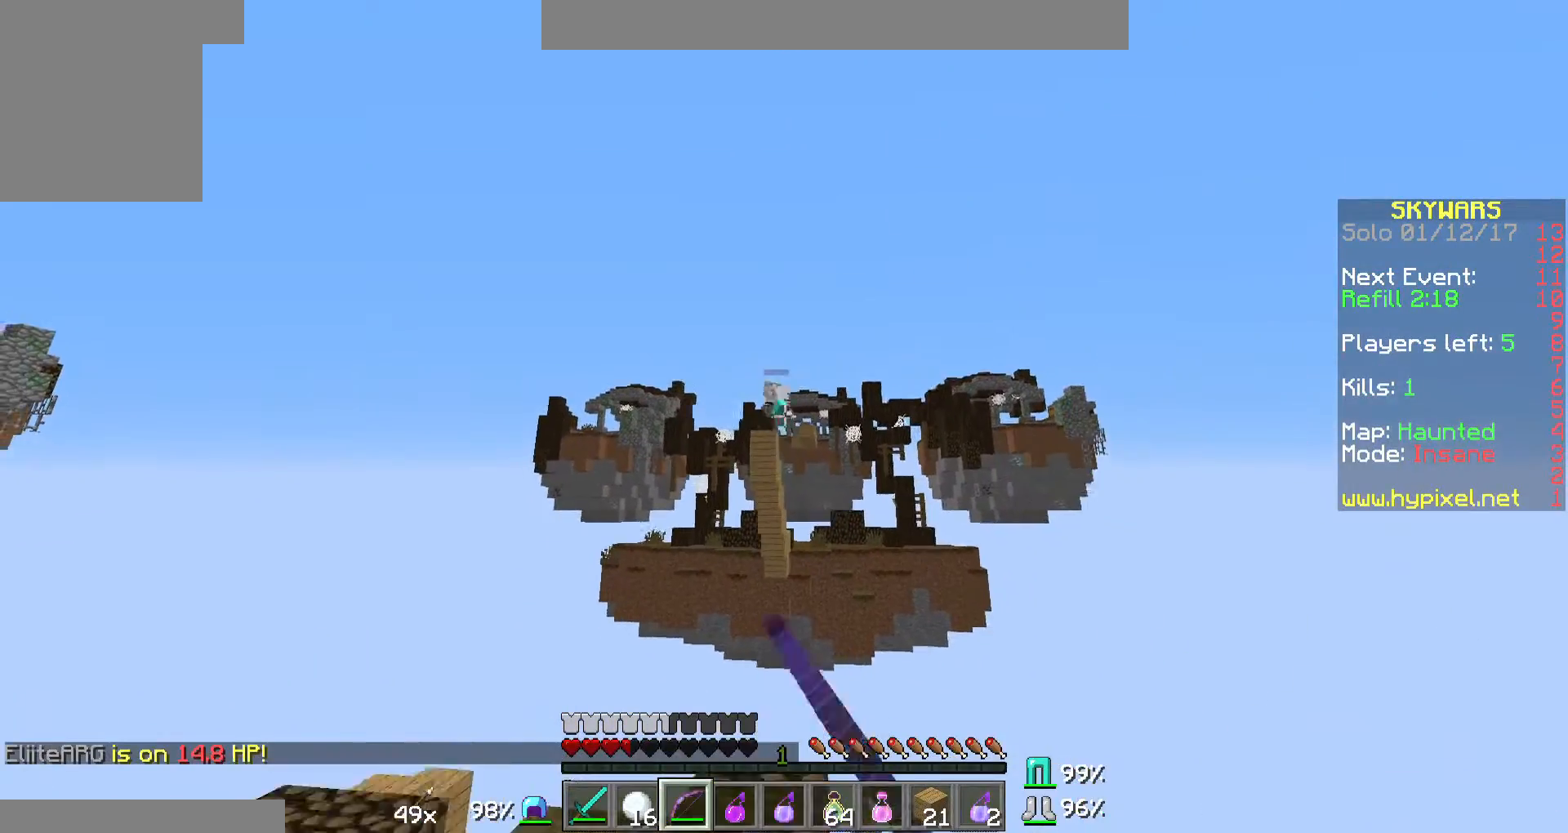
{"keys": ["d"], "mouse": ["right"], "events": [[367, "d", "down"]]}
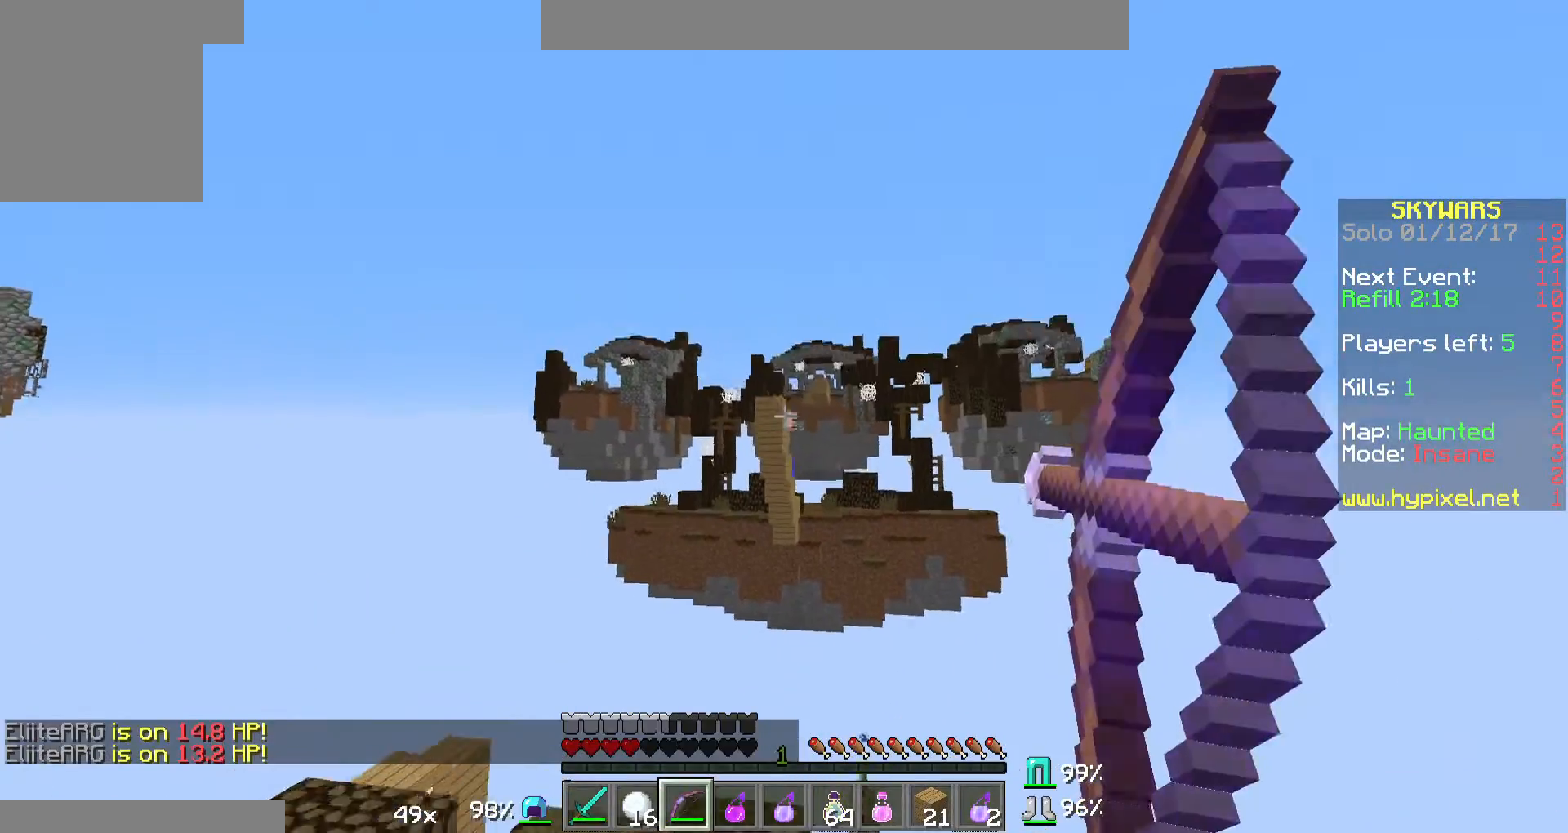
{"keys": [], "mouse": ["right"], "events": [[200, "d", "up"], [200, "mouse_right", "up"], [300, "mouse_left", "down"], [367, "mouse_right", "down"], [433, "mouse_left", "up"]]}
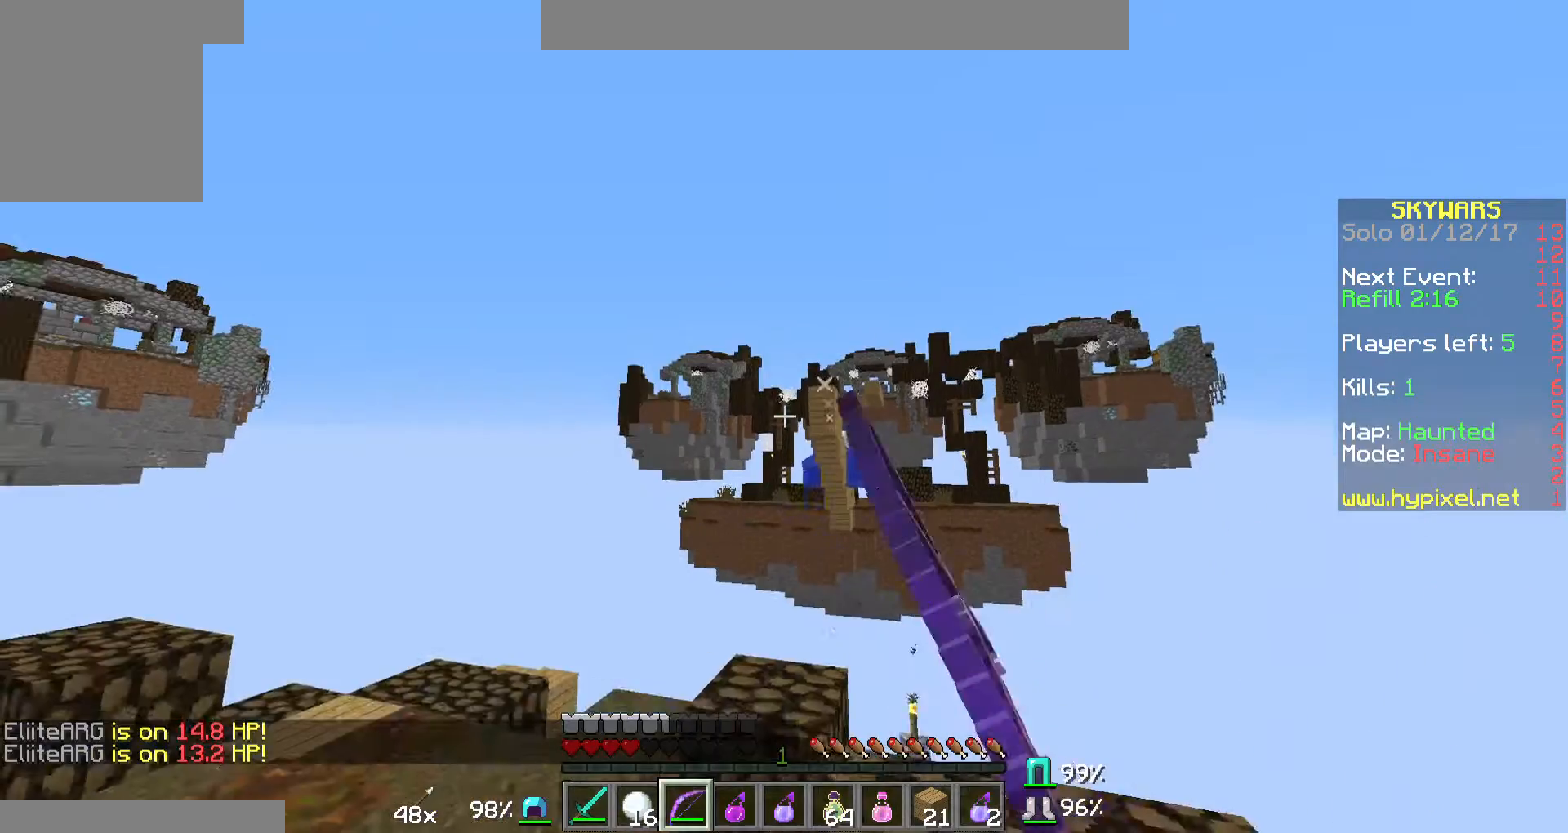
{"keys": ["d"], "mouse": ["right"], "events": [[433, "d", "down"]]}
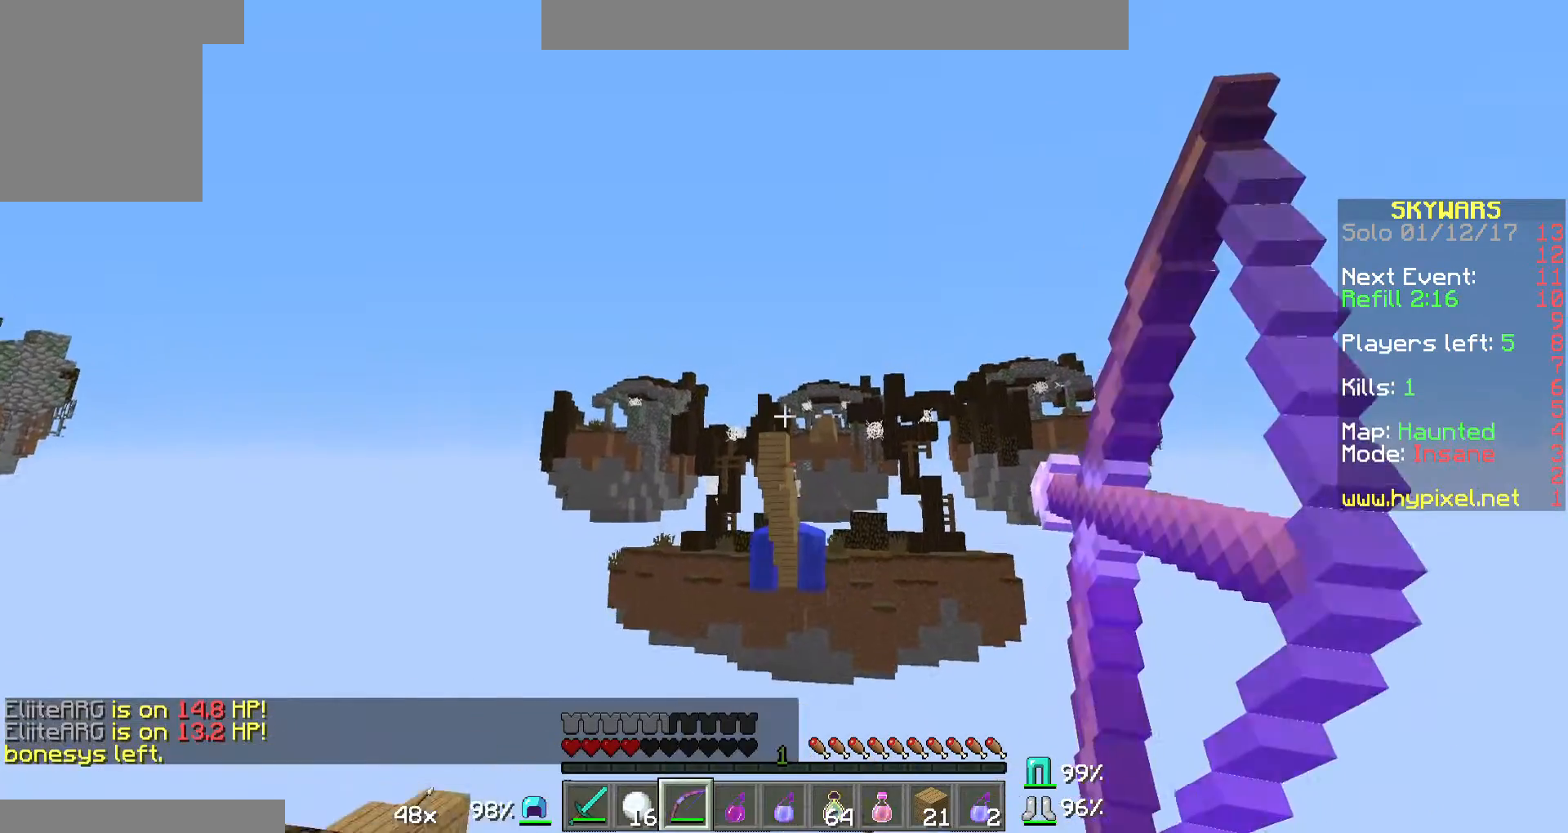
{"keys": ["d"], "mouse": ["right"], "events": [[100, "d", "up"], [167, "mouse_right", "up"], [200, "mouse_left", "down"], [267, "mouse_right", "down"], [300, "mouse_left", "up"], [500, "d", "down"]]}
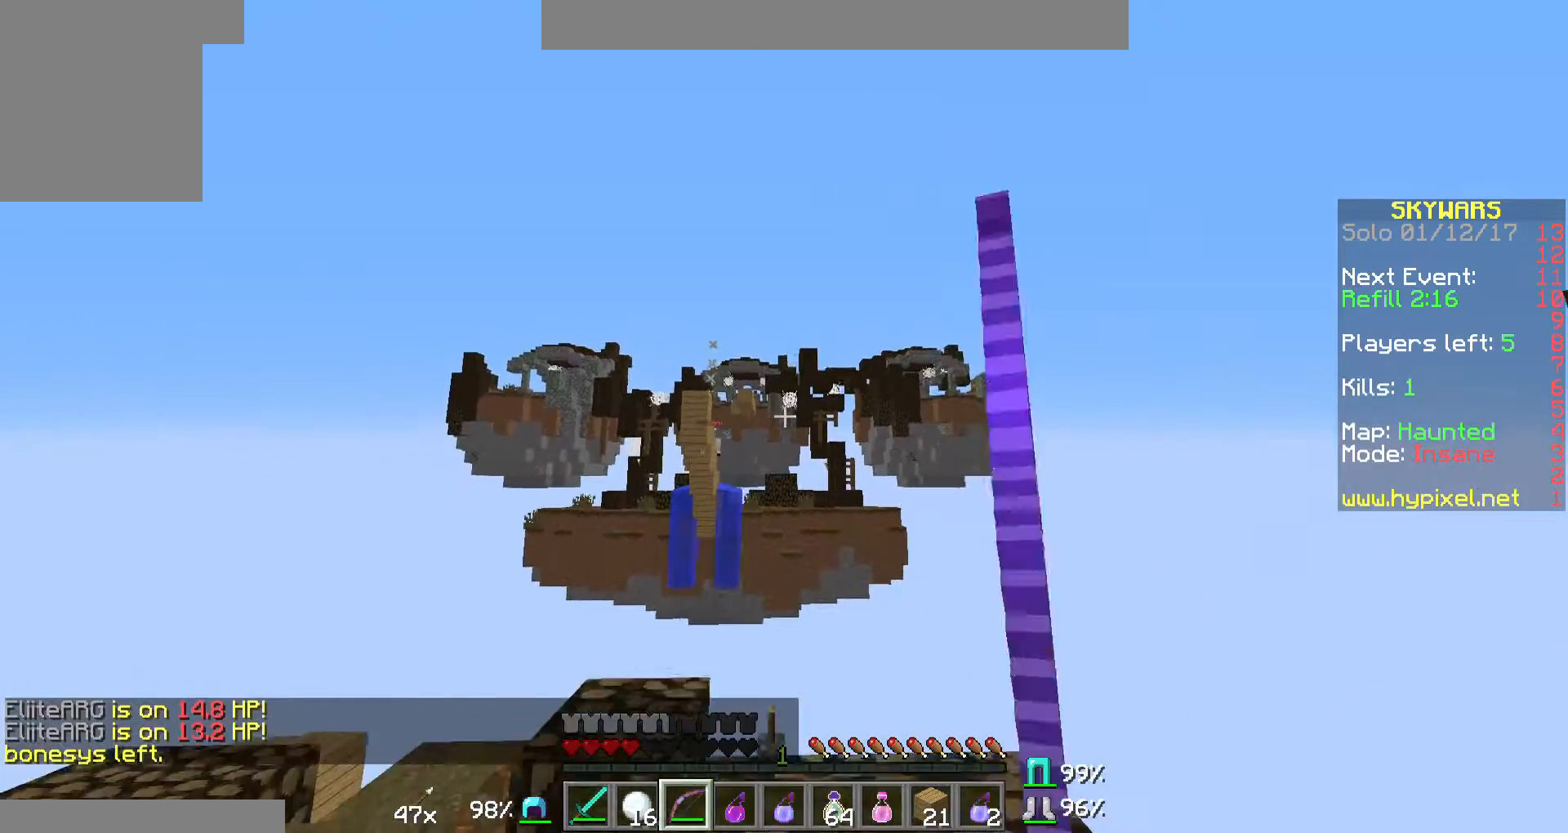
{"keys": ["d"], "mouse": ["right"], "events": []}
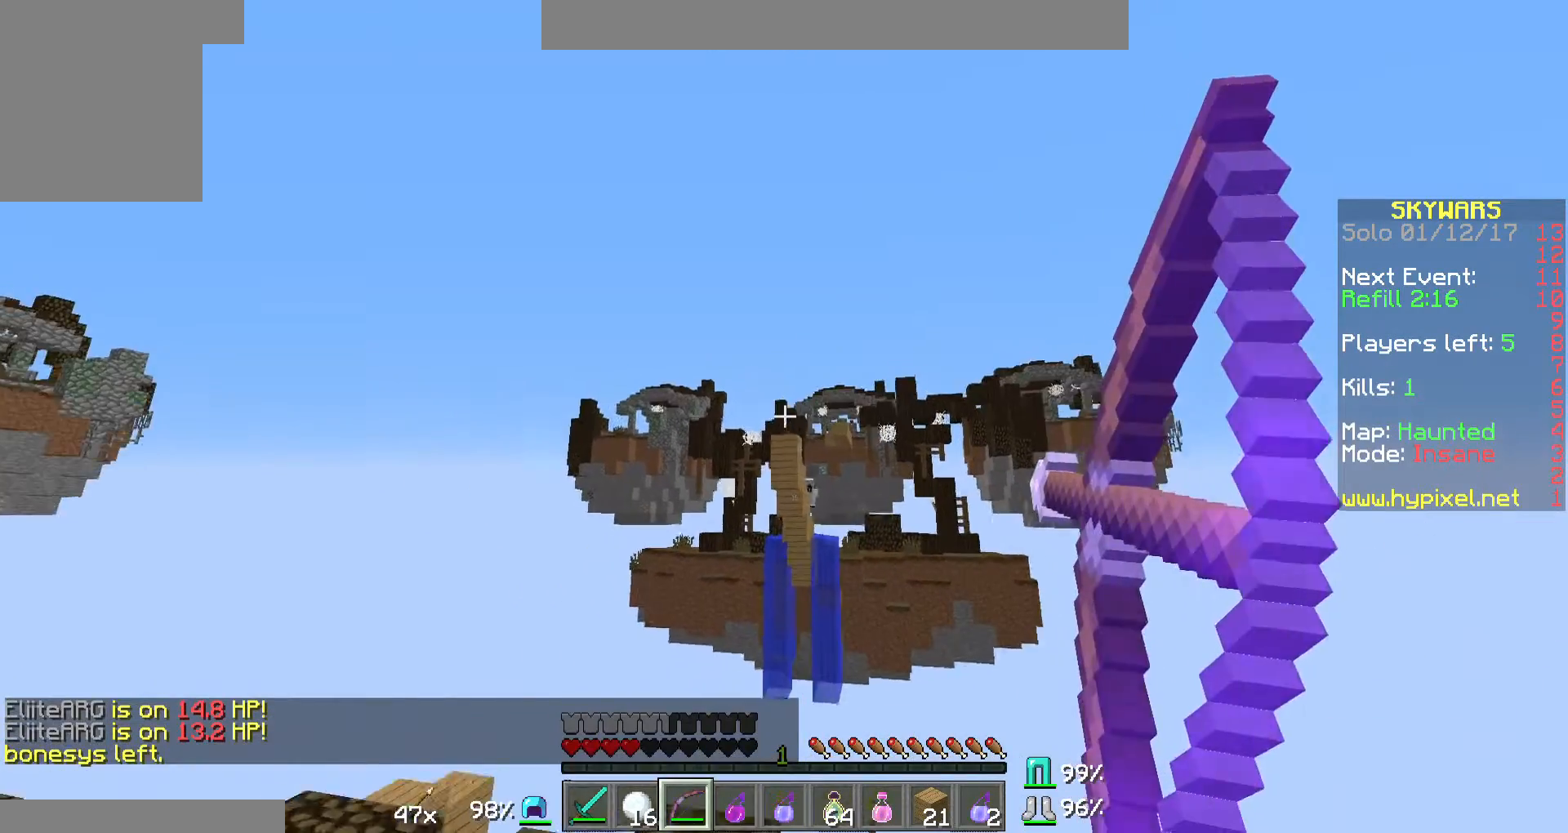
{"keys": ["d"], "mouse": ["right"], "events": [[100, "mouse_right", "up"], [167, "mouse_left", "down"], [200, "mouse_right", "down"], [300, "mouse_left", "up"]]}